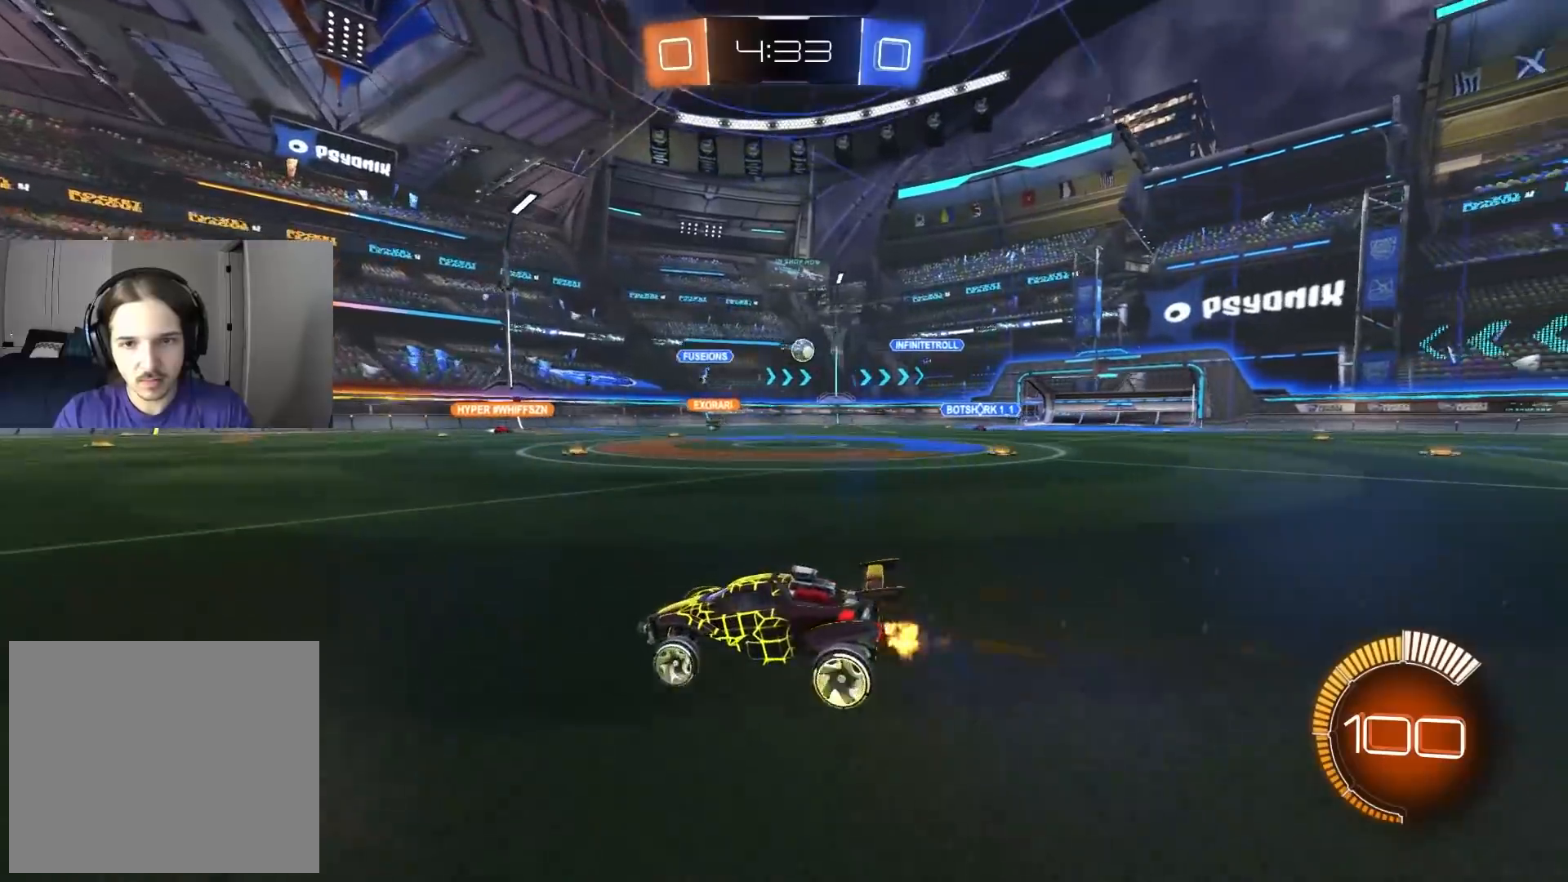
Gameplay with a controller (PlayStation layout); each line is a JSON object with the inputs held at the frame after it. "events" lists button and stick changes between this image and that frame as [ms after this image, input, new state], when the widget could be followed in between.
{"buttons": ["R2"], "left_stick": "right", "right_stick": "center", "events": [[233, "left_stick", "right"], [267, "L1", "down"], [383, "L1", "up"]]}
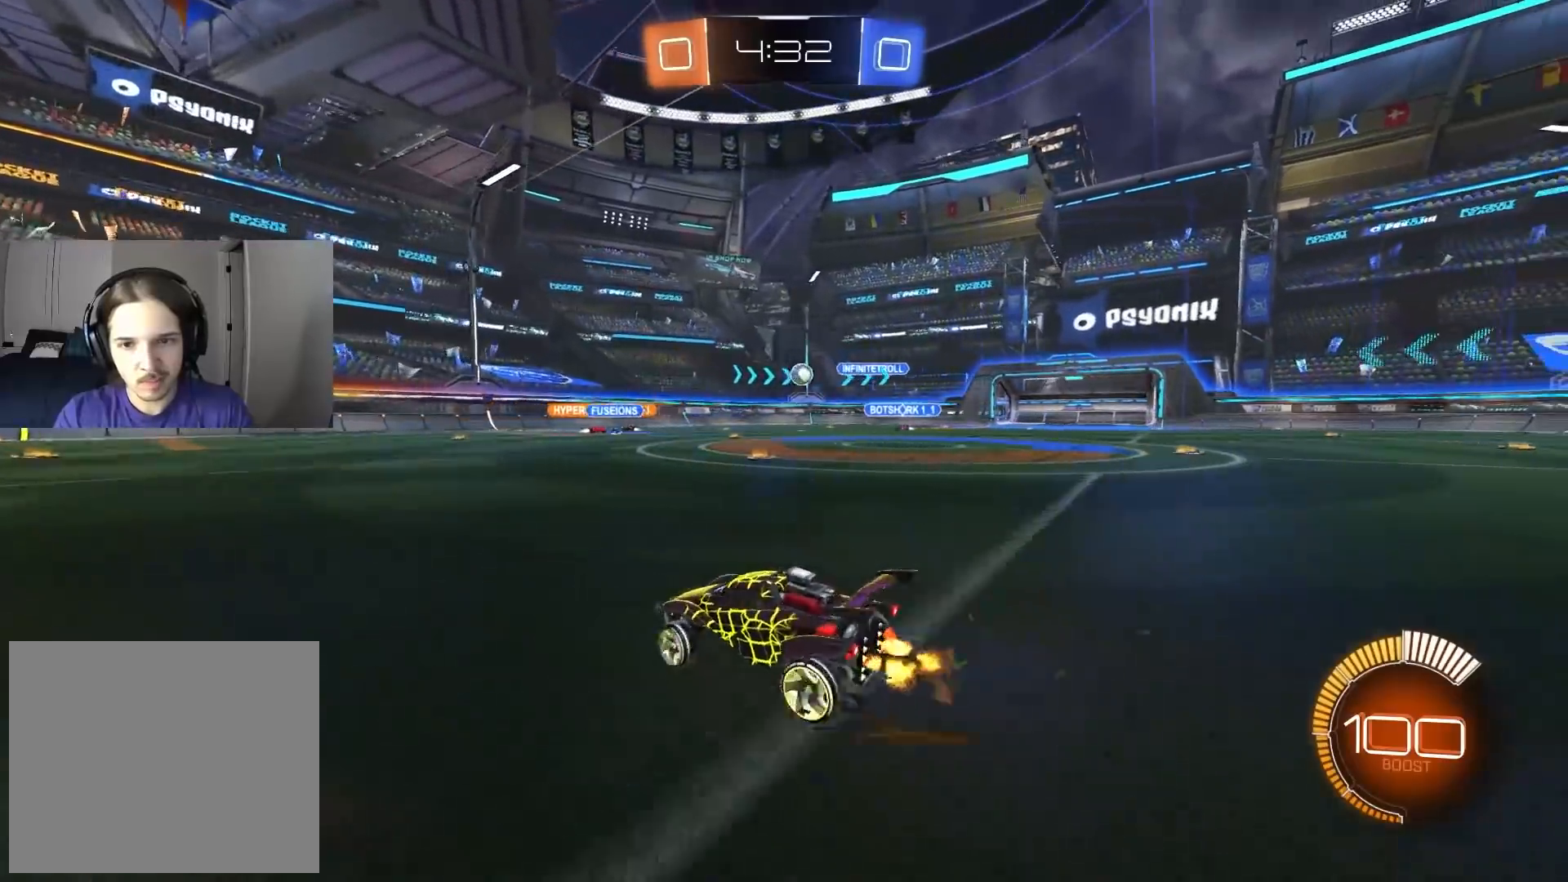
{"buttons": ["R2"], "left_stick": "center", "right_stick": "center", "events": [[350, "left_stick", "center"]]}
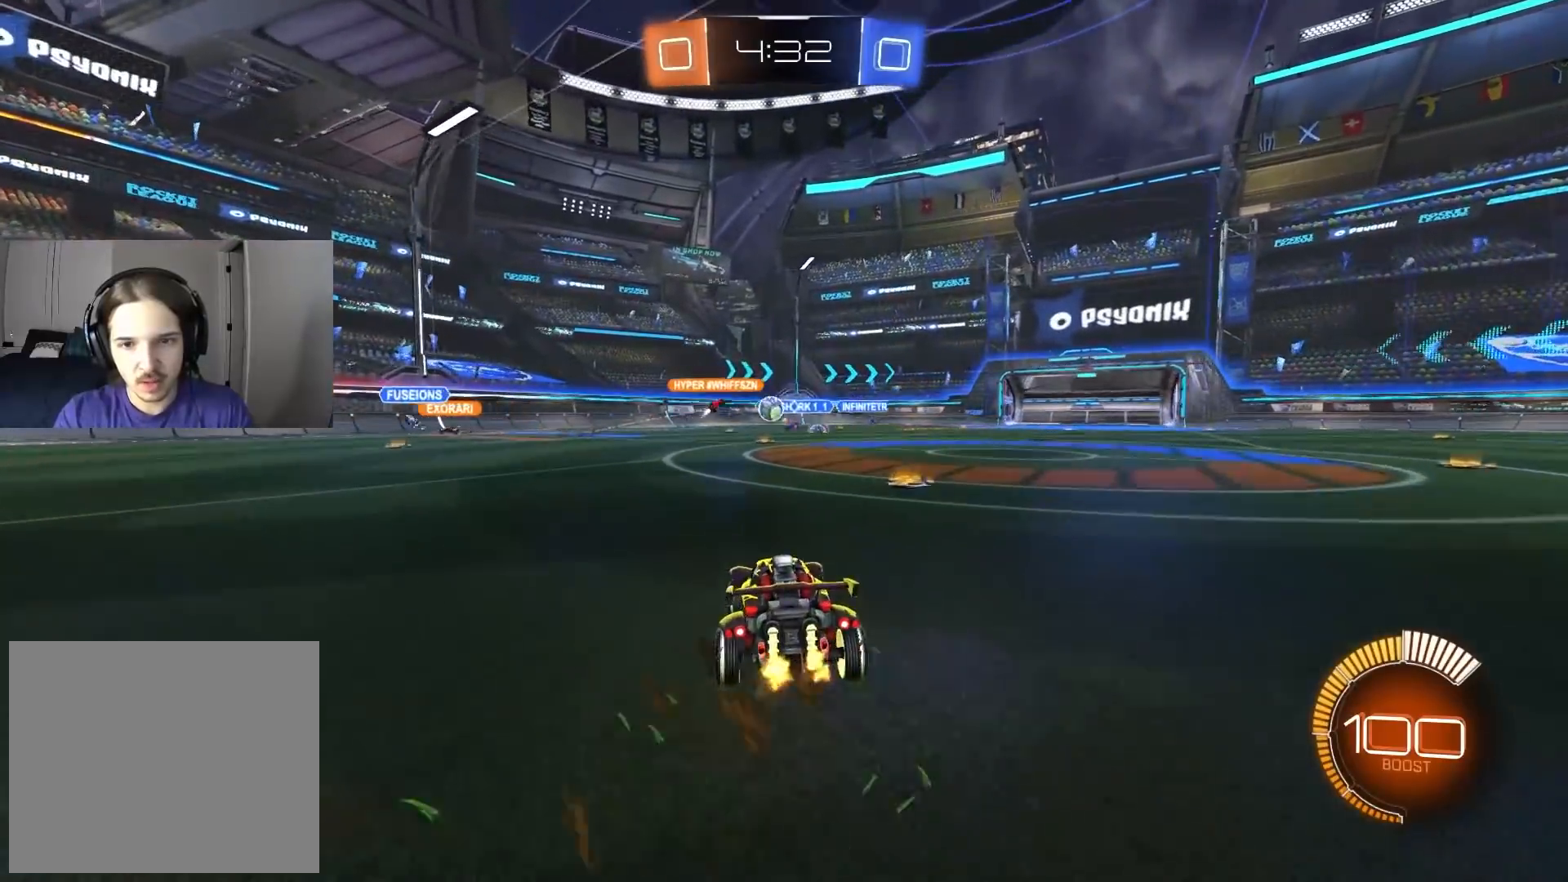
{"buttons": [], "left_stick": "left", "right_stick": "center", "events": [[33, "left_stick", "left"], [83, "L1", "down"], [150, "L1", "up"], [250, "left_stick", "center"], [300, "left_stick", "right"], [450, "left_stick", "left"], [483, "R2", "up"]]}
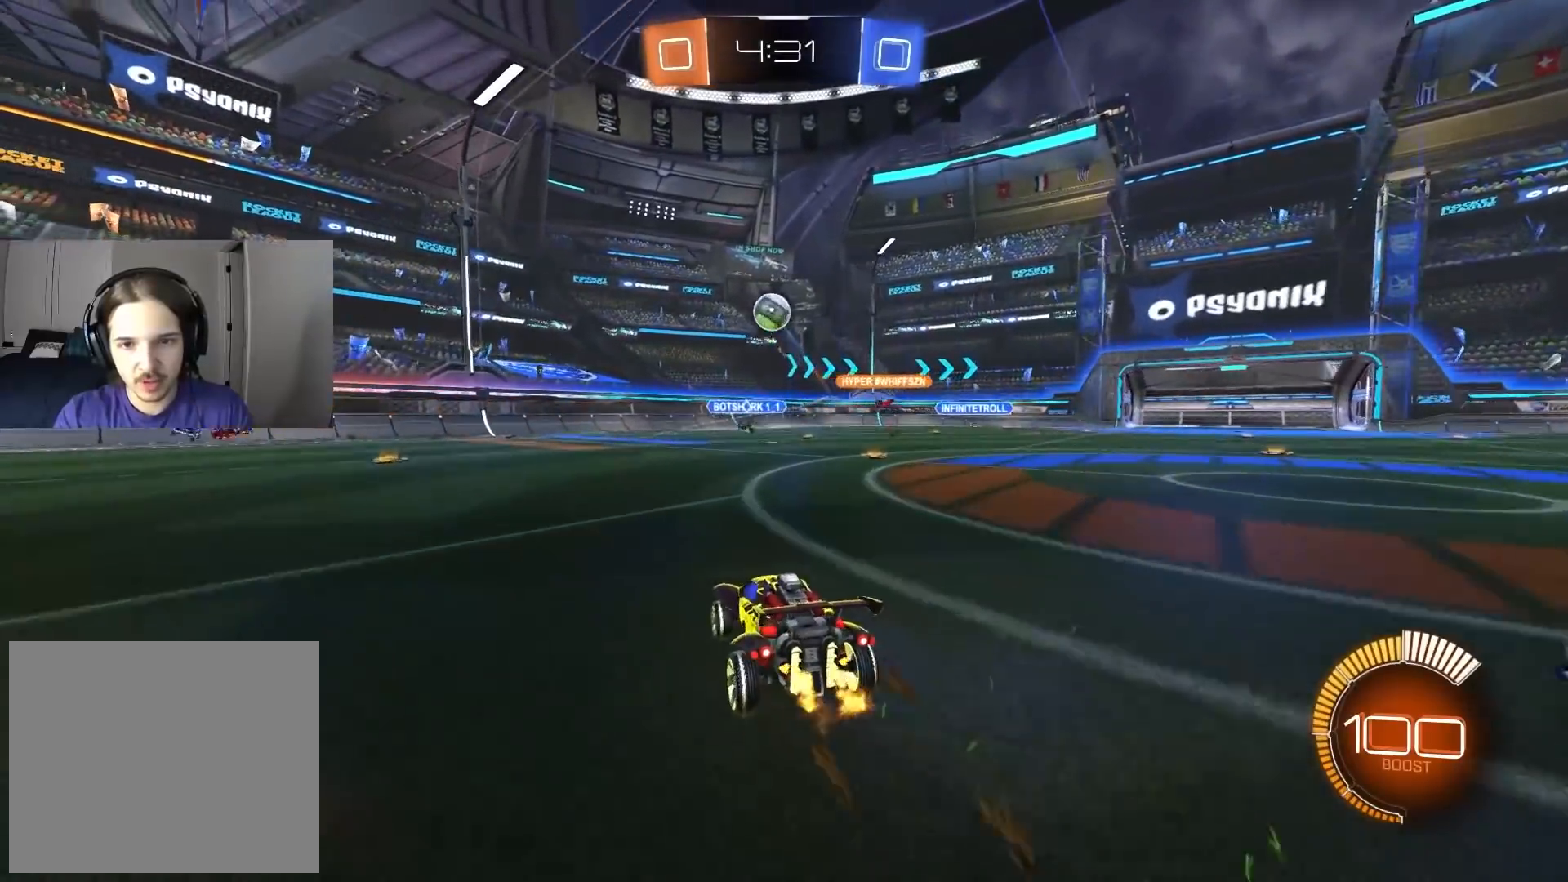
{"buttons": [], "left_stick": "left", "right_stick": "center", "events": [[67, "L1", "down"], [183, "R2", "down"], [233, "L1", "up"], [417, "R2", "up"]]}
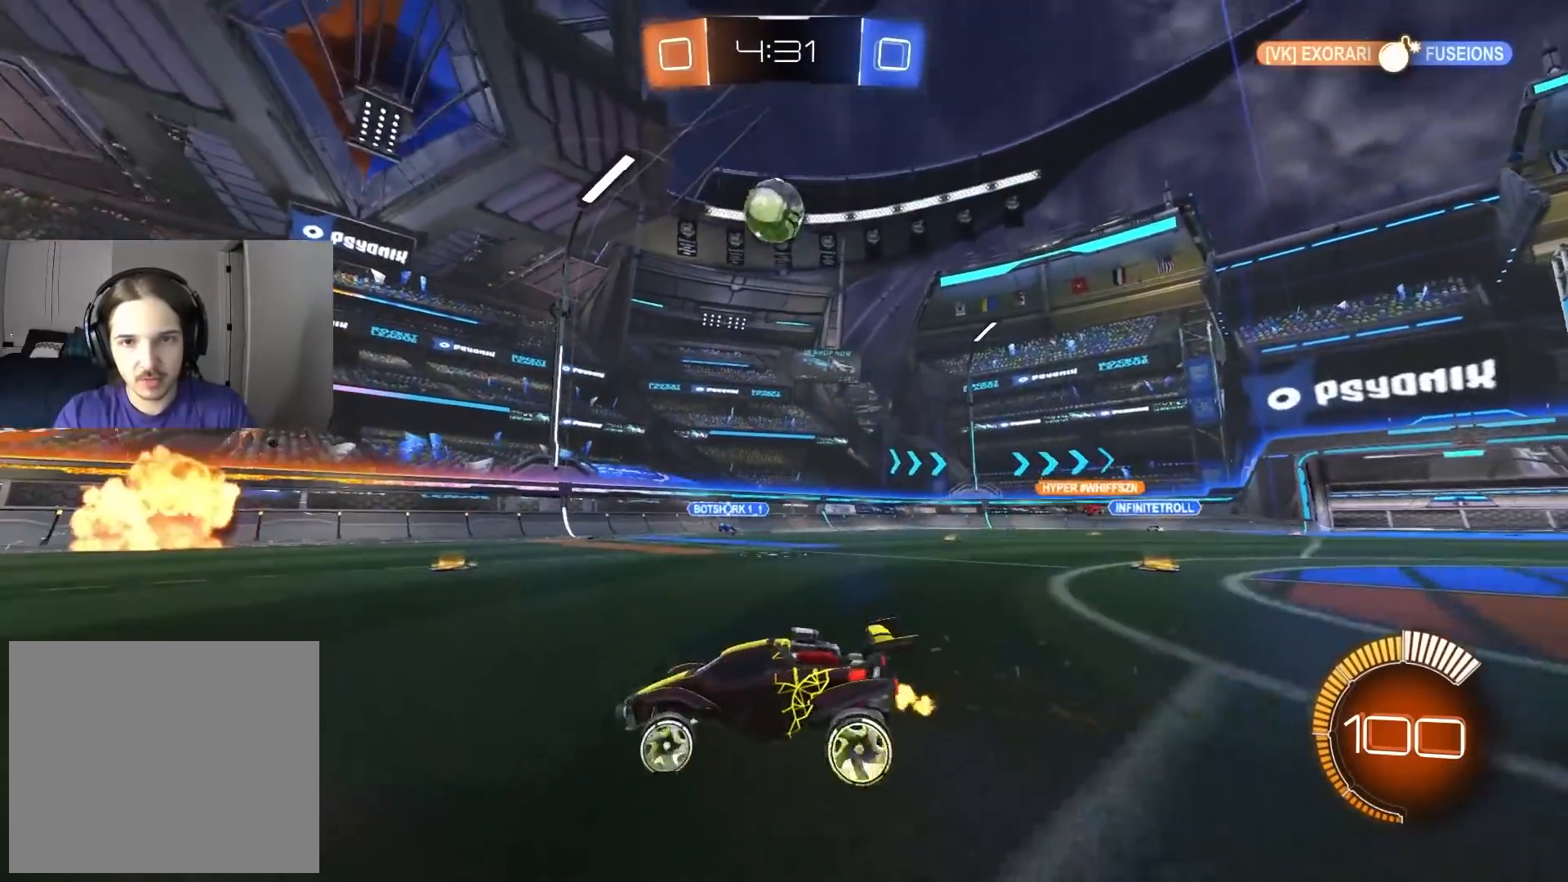
{"buttons": ["CROSS", "R1", "R2"], "left_stick": "down", "right_stick": "center", "events": [[33, "R2", "down"], [233, "CROSS", "down"], [250, "left_stick", "down-left"], [350, "left_stick", "center"], [367, "CROSS", "up"], [417, "CROSS", "down"], [433, "R1", "down"], [450, "left_stick", "down"]]}
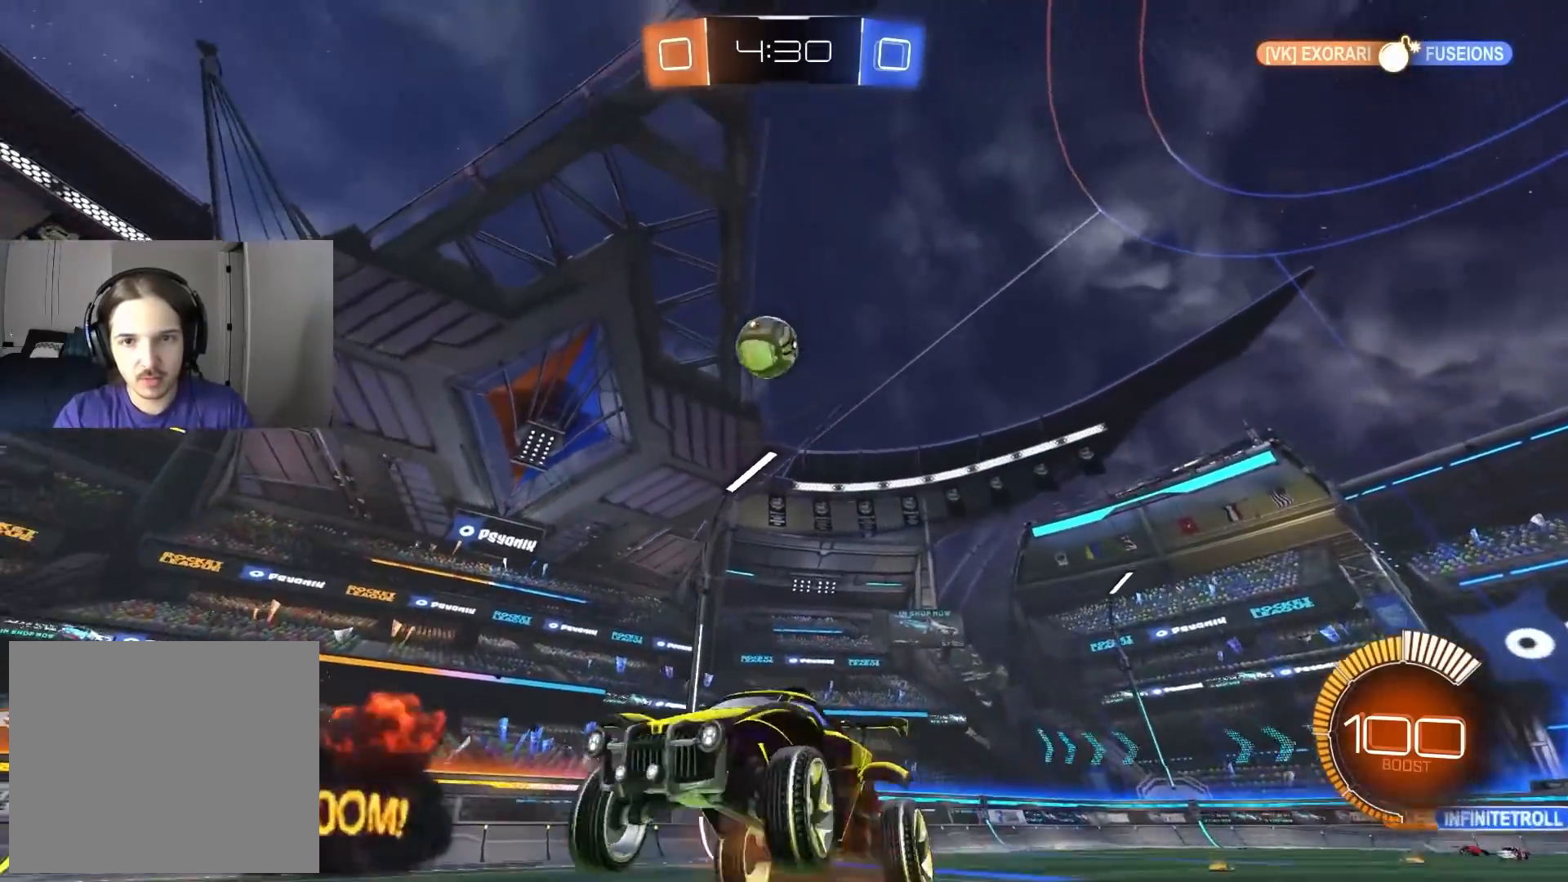
{"buttons": ["CIRCLE", "R1", "R2"], "left_stick": "up-right", "right_stick": "center", "events": [[50, "CROSS", "up"], [100, "R1", "up"], [283, "CIRCLE", "down"], [300, "R1", "down"], [400, "left_stick", "up-right"]]}
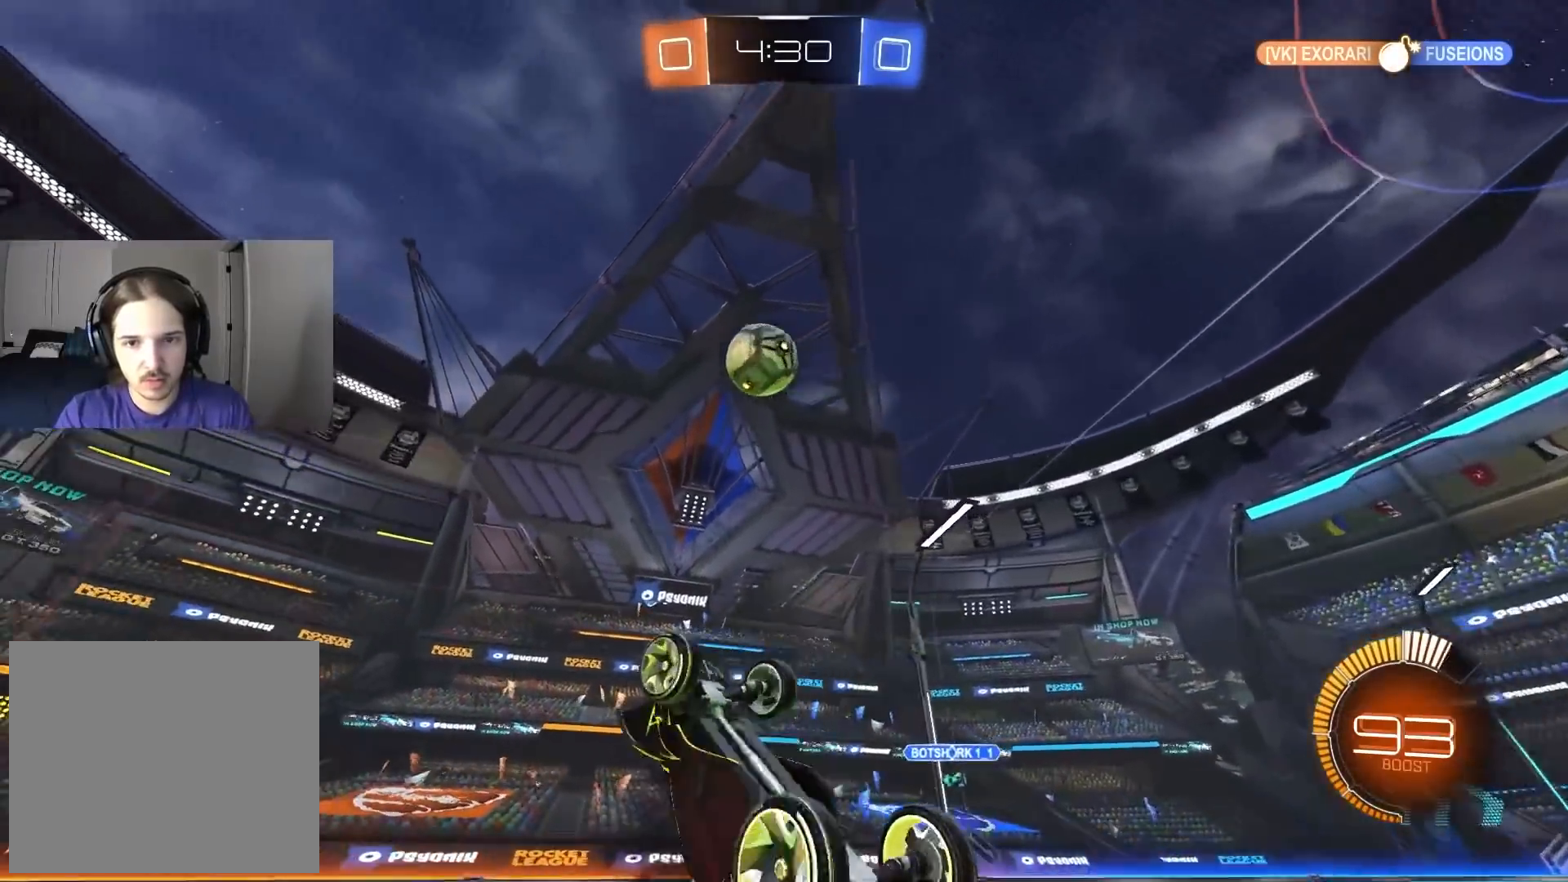
{"buttons": ["CIRCLE", "R1", "R2"], "left_stick": "up", "right_stick": "center", "events": [[167, "left_stick", "up-left"], [250, "left_stick", "down-left"], [450, "left_stick", "up"]]}
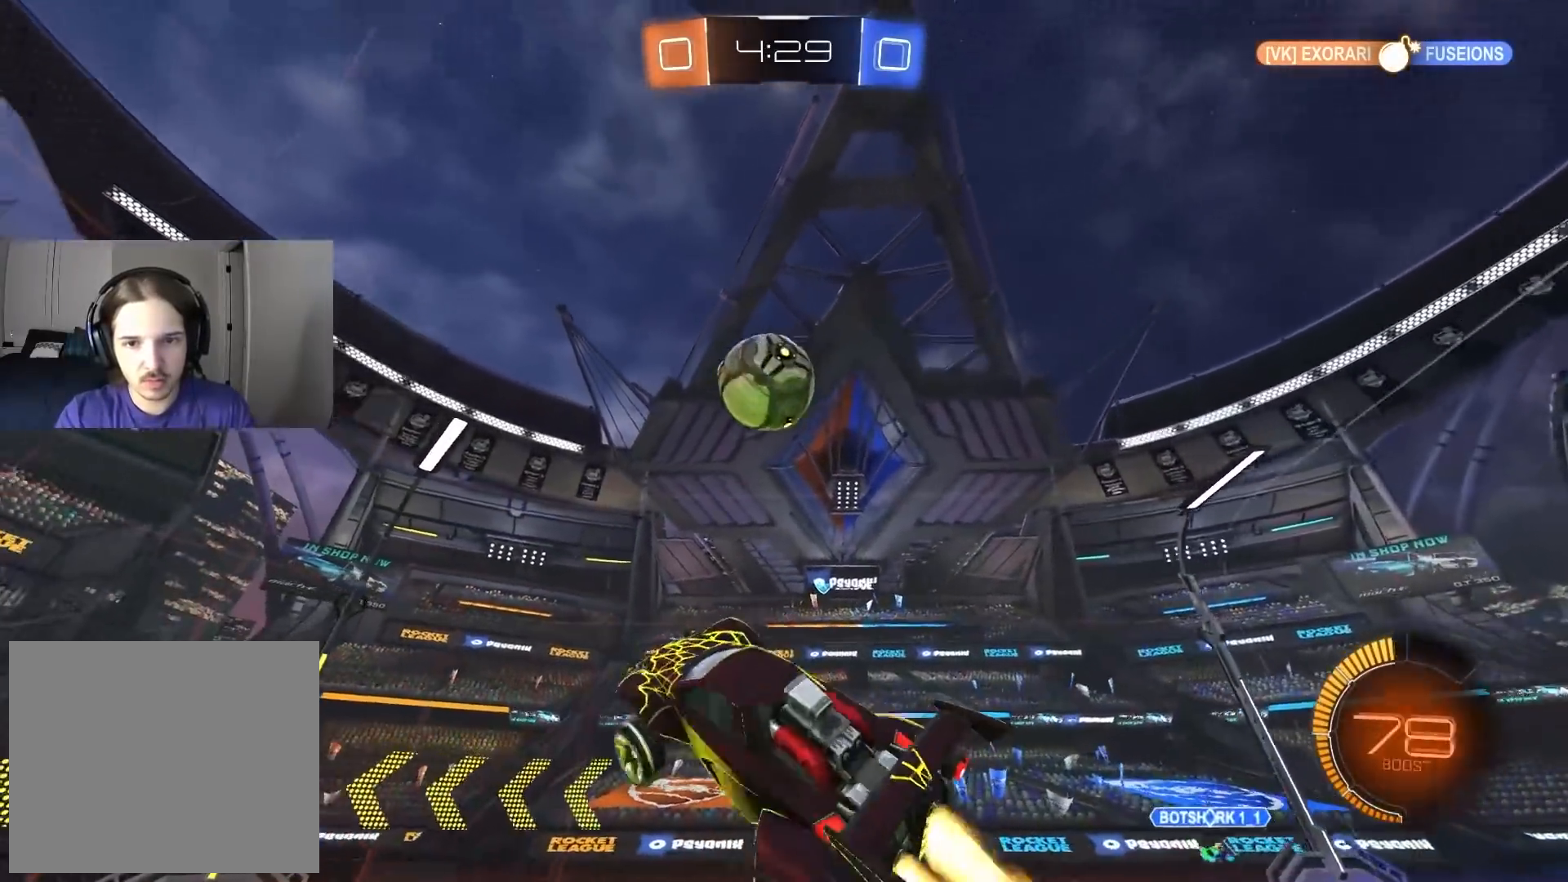
{"buttons": ["R1", "R2"], "left_stick": "down-left", "right_stick": "center", "events": [[33, "CIRCLE", "up"], [50, "left_stick", "up-right"], [183, "CIRCLE", "down"], [217, "left_stick", "left"], [267, "CIRCLE", "up"], [317, "left_stick", "down-left"], [350, "R2", "up"], [367, "CIRCLE", "down"], [450, "R2", "down"], [467, "CIRCLE", "up"]]}
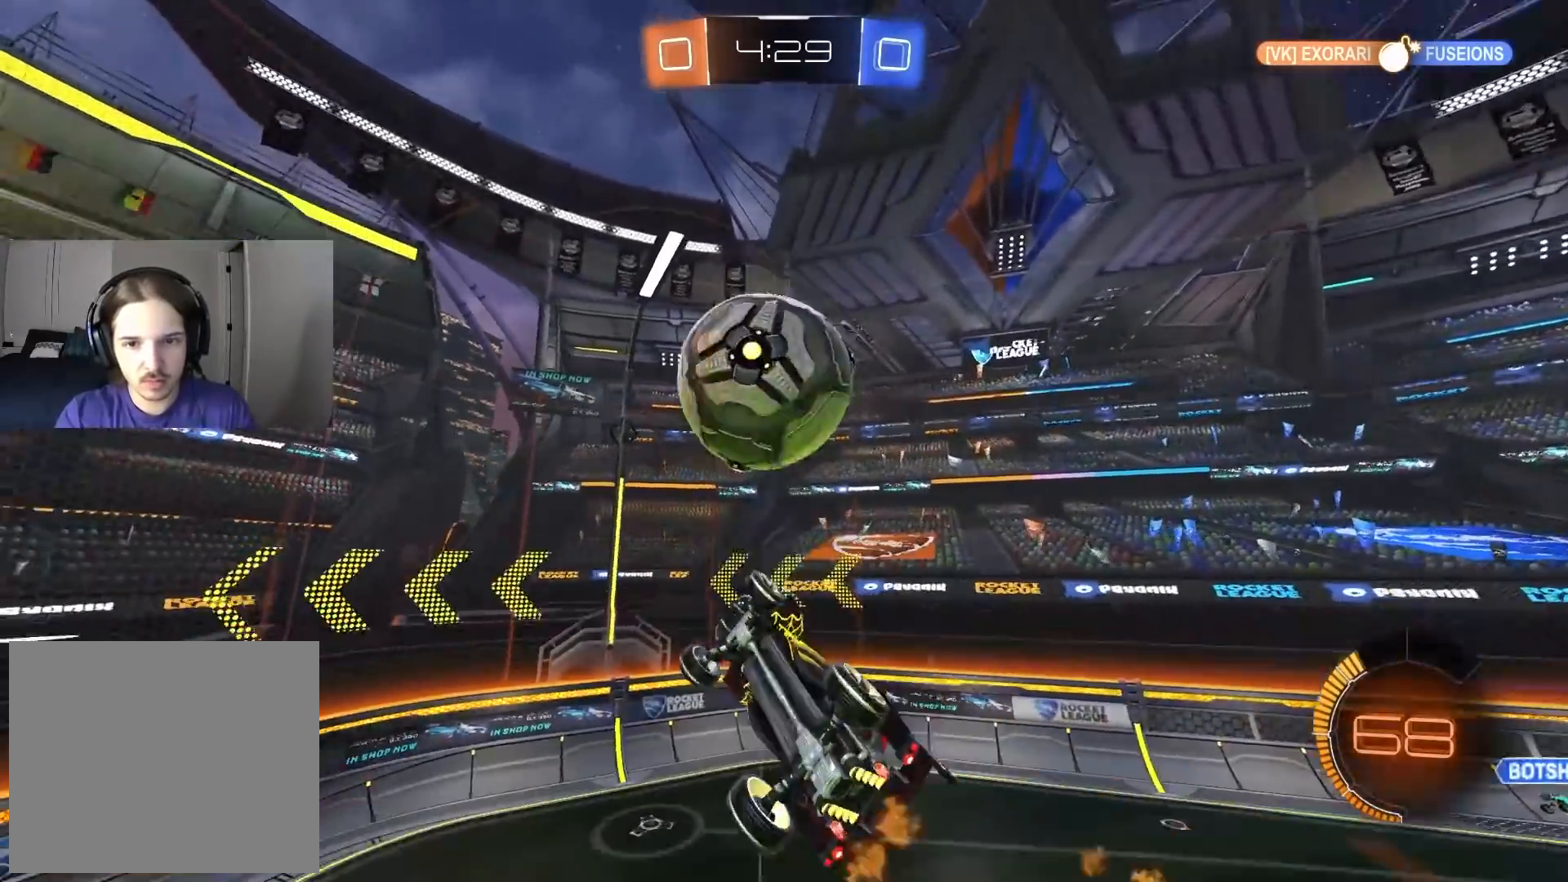
{"buttons": ["R1"], "left_stick": "up", "right_stick": "center", "events": [[33, "left_stick", "up-left"], [50, "R2", "up"], [167, "left_stick", "up"], [200, "CIRCLE", "down"], [283, "CIRCLE", "up"]]}
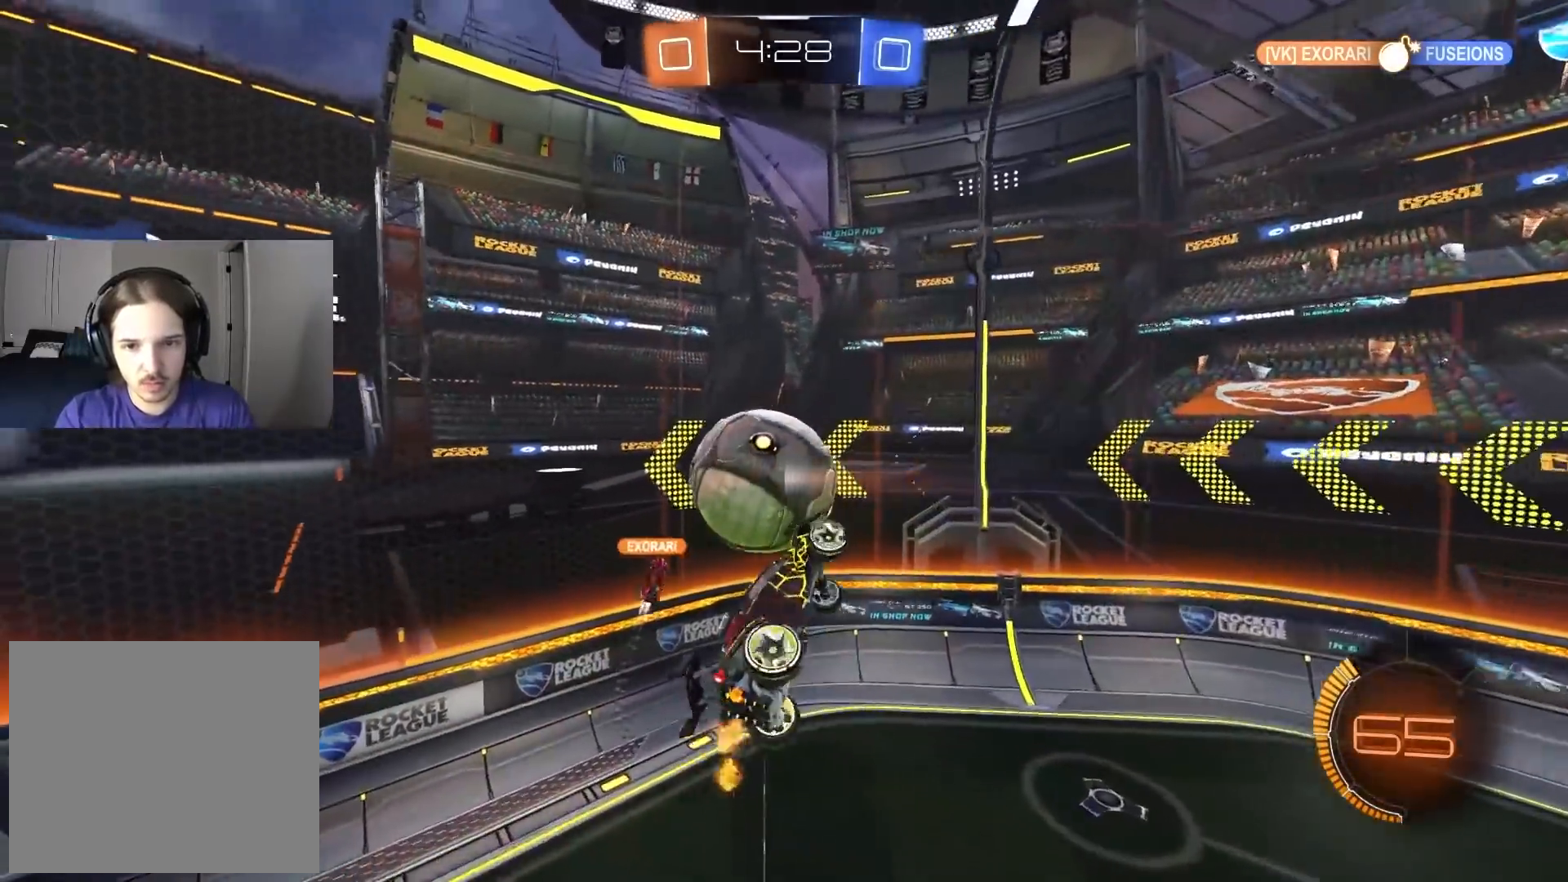
{"buttons": ["R2"], "left_stick": "center", "right_stick": "center", "events": [[50, "left_stick", "up-right"], [67, "CIRCLE", "down"], [200, "left_stick", "right"], [233, "CIRCLE", "up"], [267, "R2", "down"], [283, "R1", "up"], [467, "left_stick", "center"]]}
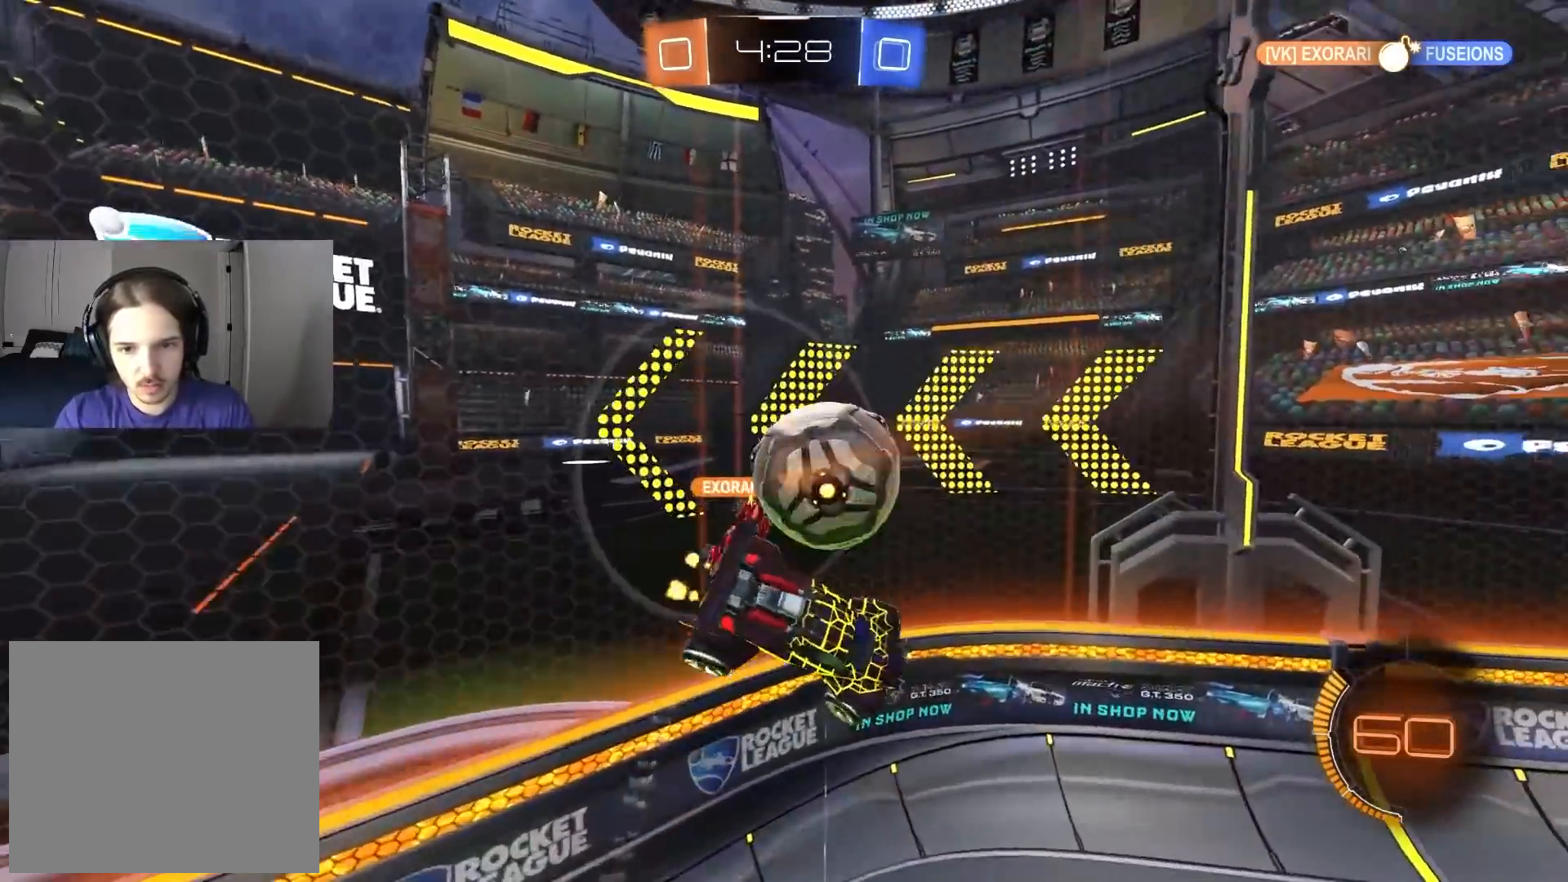
{"buttons": ["L1", "R2"], "left_stick": "down-right", "right_stick": "center", "events": [[117, "left_stick", "down-right"], [267, "left_stick", "center"], [333, "left_stick", "down-right"], [500, "L1", "down"]]}
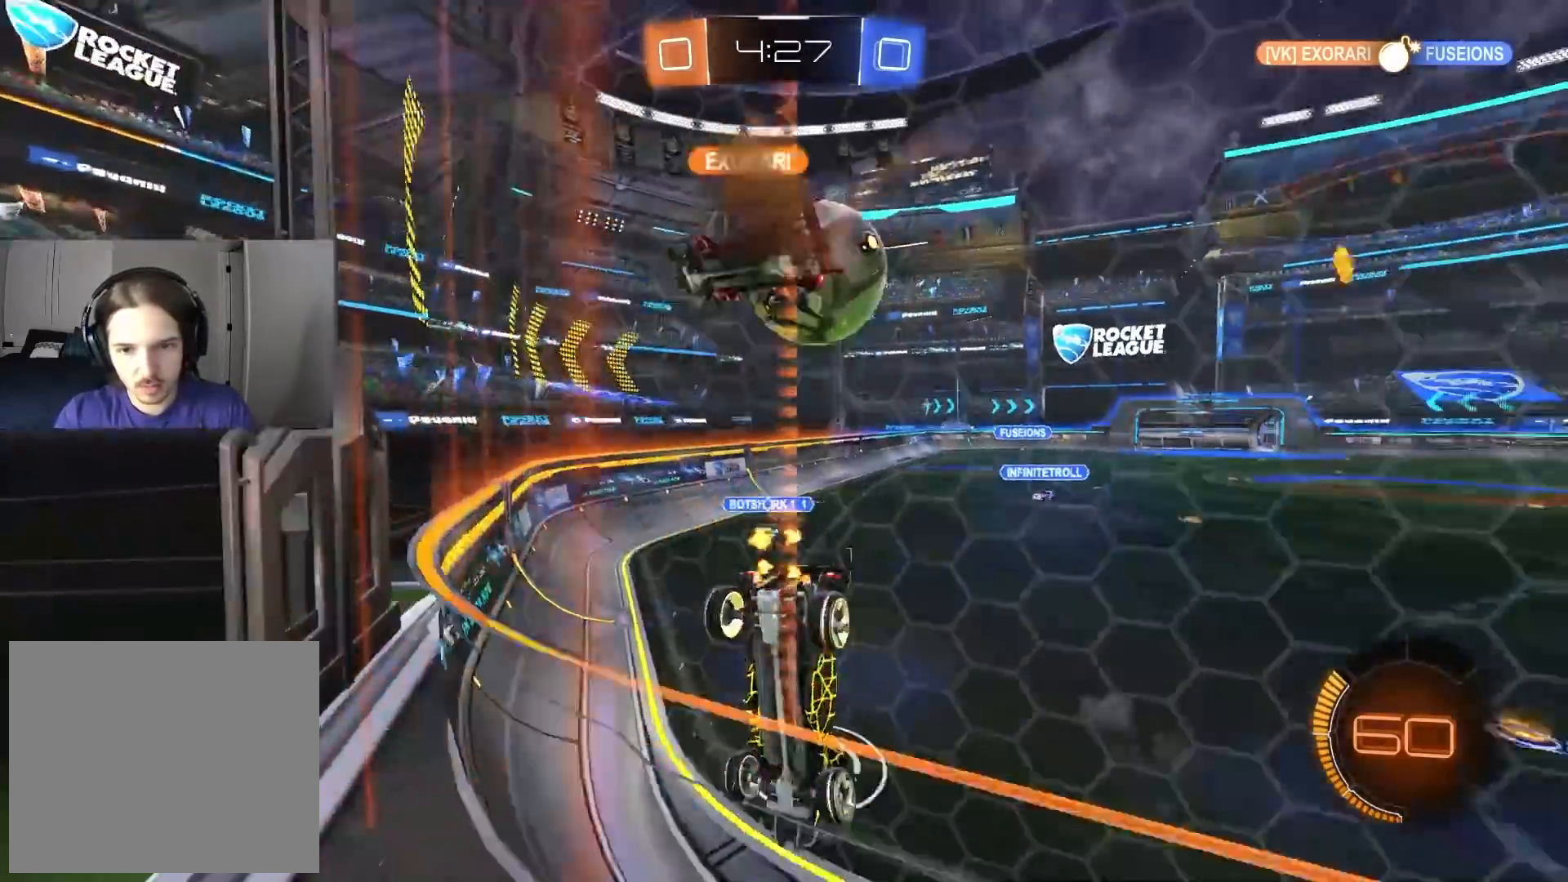
{"buttons": ["R2"], "left_stick": "right", "right_stick": "center", "events": [[133, "L1", "up"], [383, "left_stick", "right"]]}
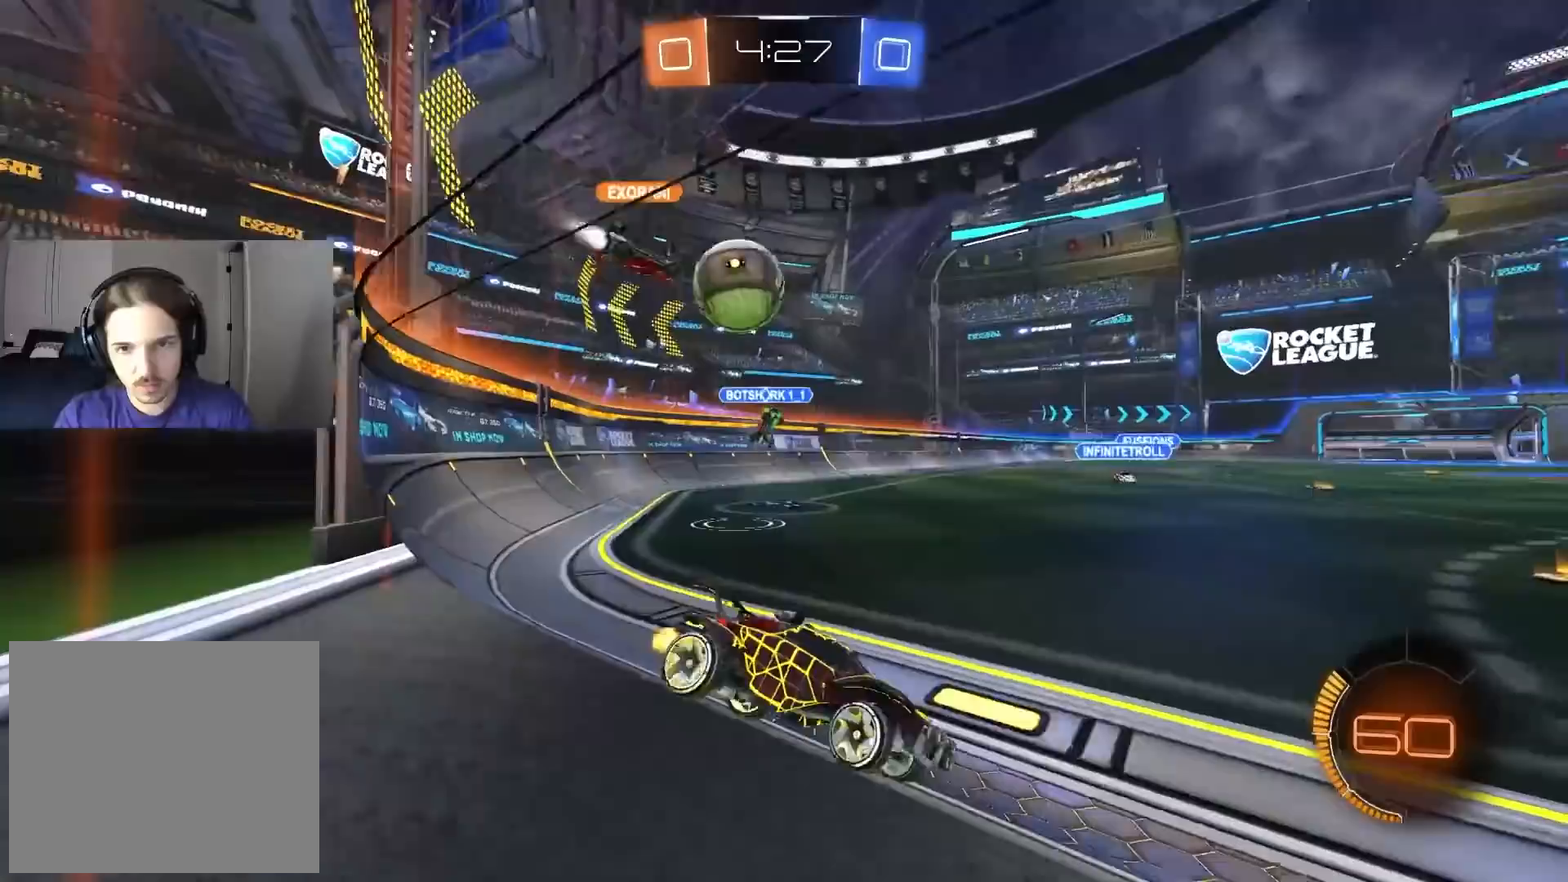
{"buttons": ["R2"], "left_stick": "center", "right_stick": "center", "events": [[267, "left_stick", "center"]]}
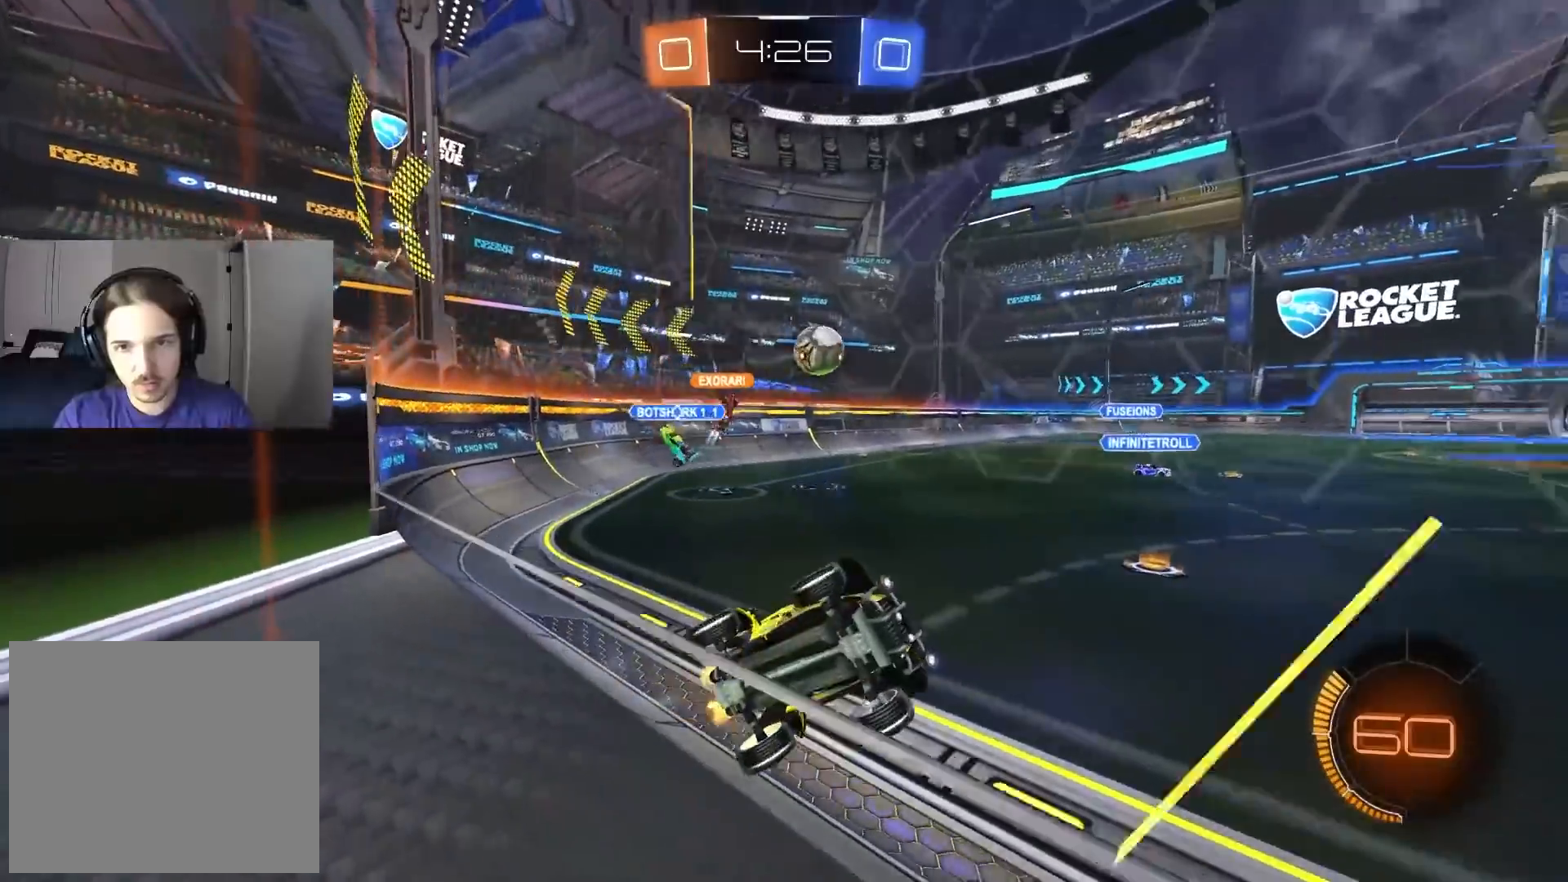
{"buttons": ["R2"], "left_stick": "left", "right_stick": "center", "events": [[183, "L2", "down"], [183, "left_stick", "left"], [317, "L2", "up"]]}
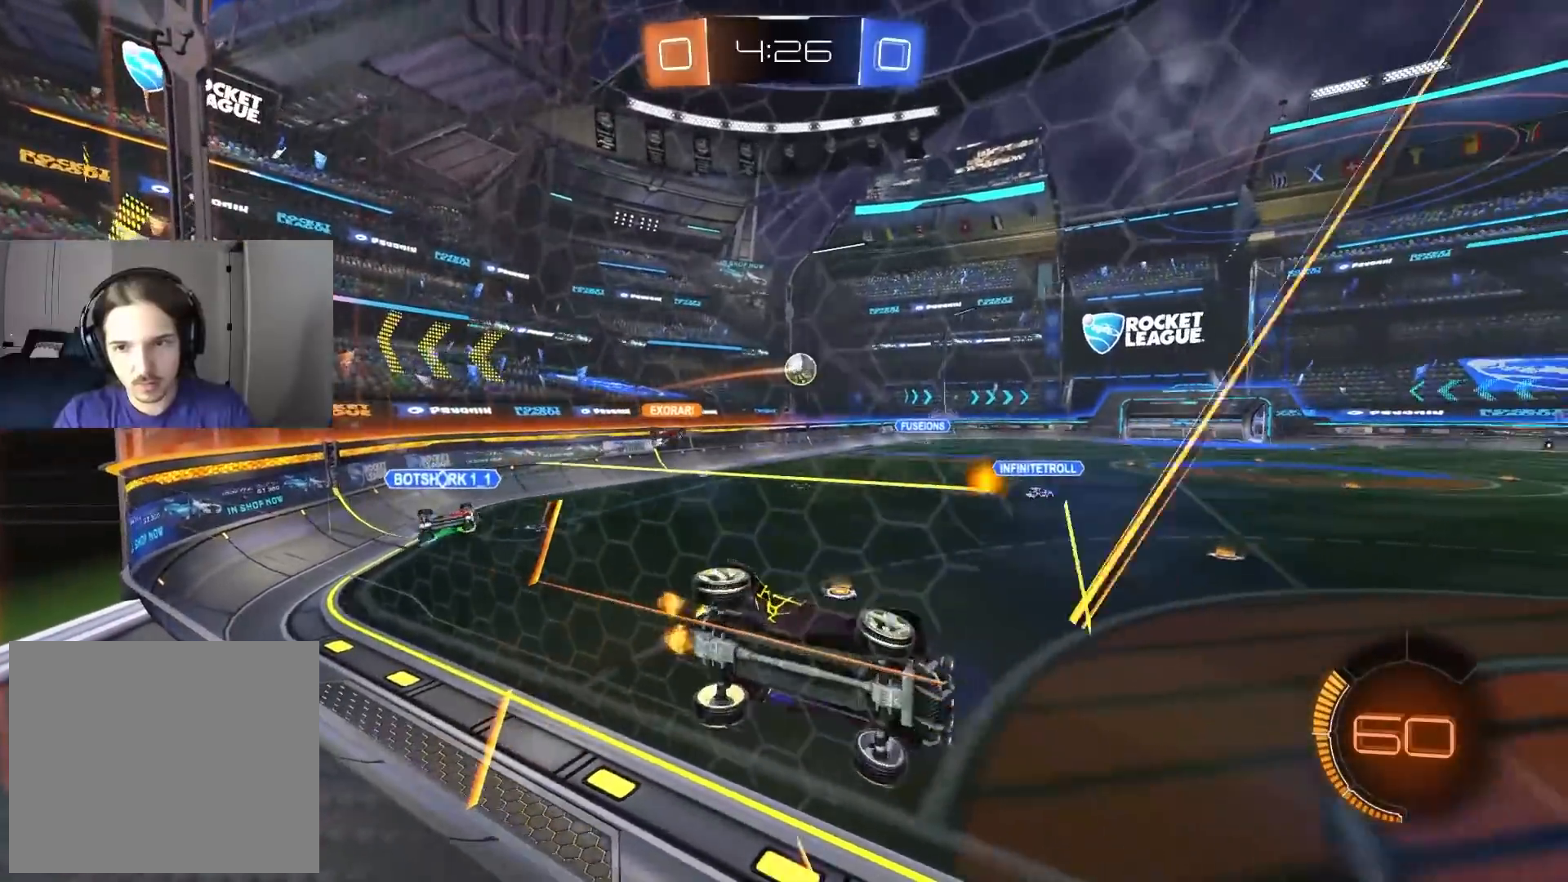
{"buttons": ["R2"], "left_stick": "right", "right_stick": "center", "events": [[83, "CROSS", "down"], [117, "R1", "down"], [117, "left_stick", "down"], [233, "CROSS", "up"], [300, "R1", "up"], [500, "left_stick", "right"]]}
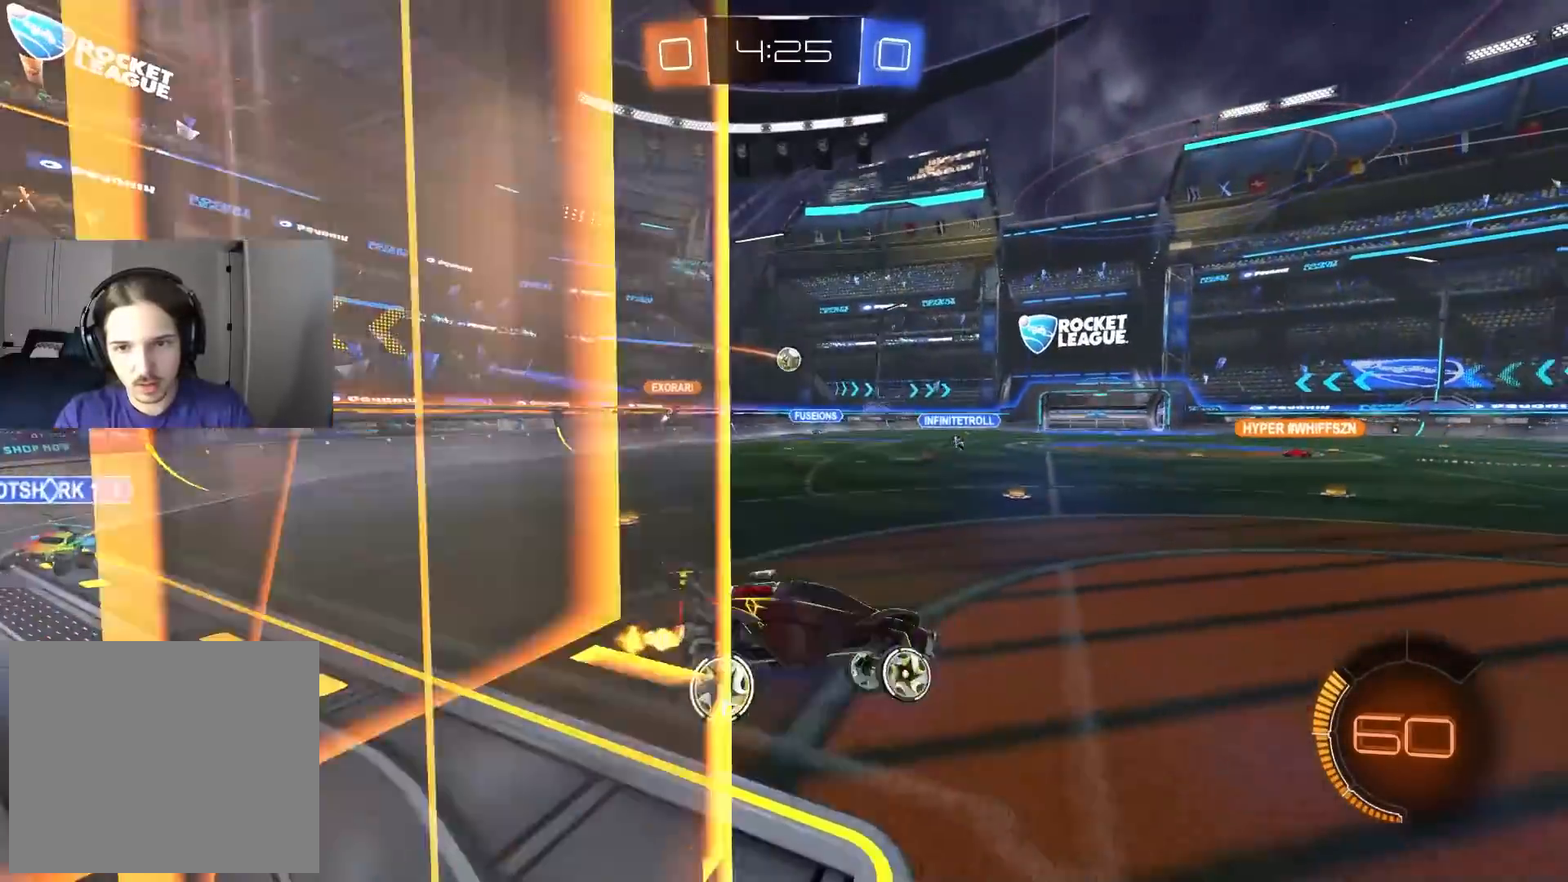
{"buttons": ["R2"], "left_stick": "left", "right_stick": "center", "events": [[100, "left_stick", "up"], [233, "CROSS", "down"], [367, "left_stick", "center"], [383, "CROSS", "up"], [417, "left_stick", "left"]]}
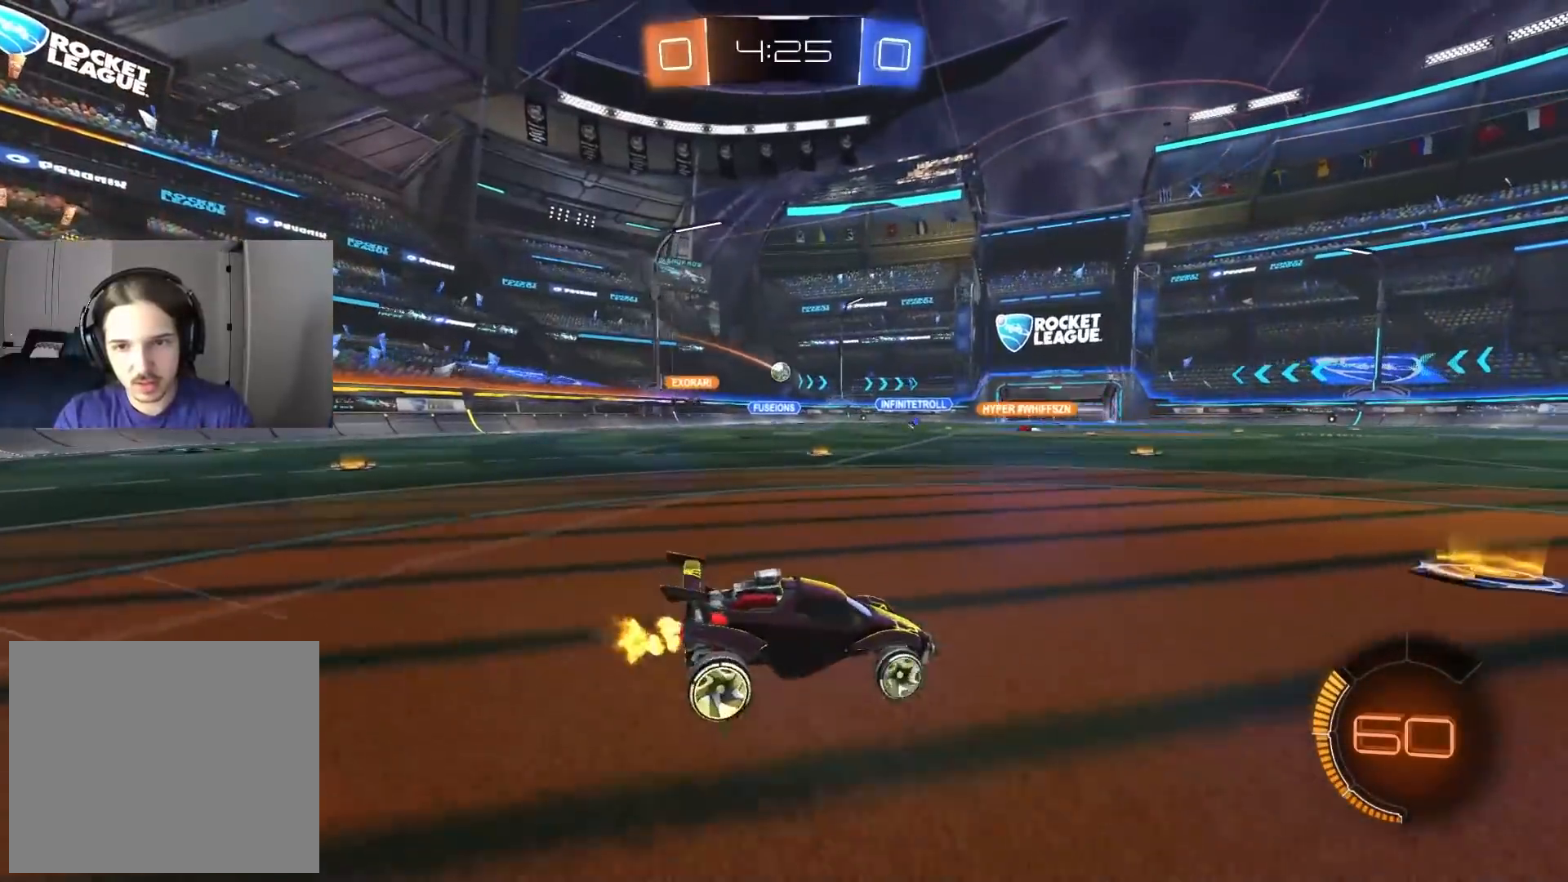
{"buttons": ["R2"], "left_stick": "right", "right_stick": "center", "events": [[150, "left_stick", "center"], [383, "left_stick", "right"]]}
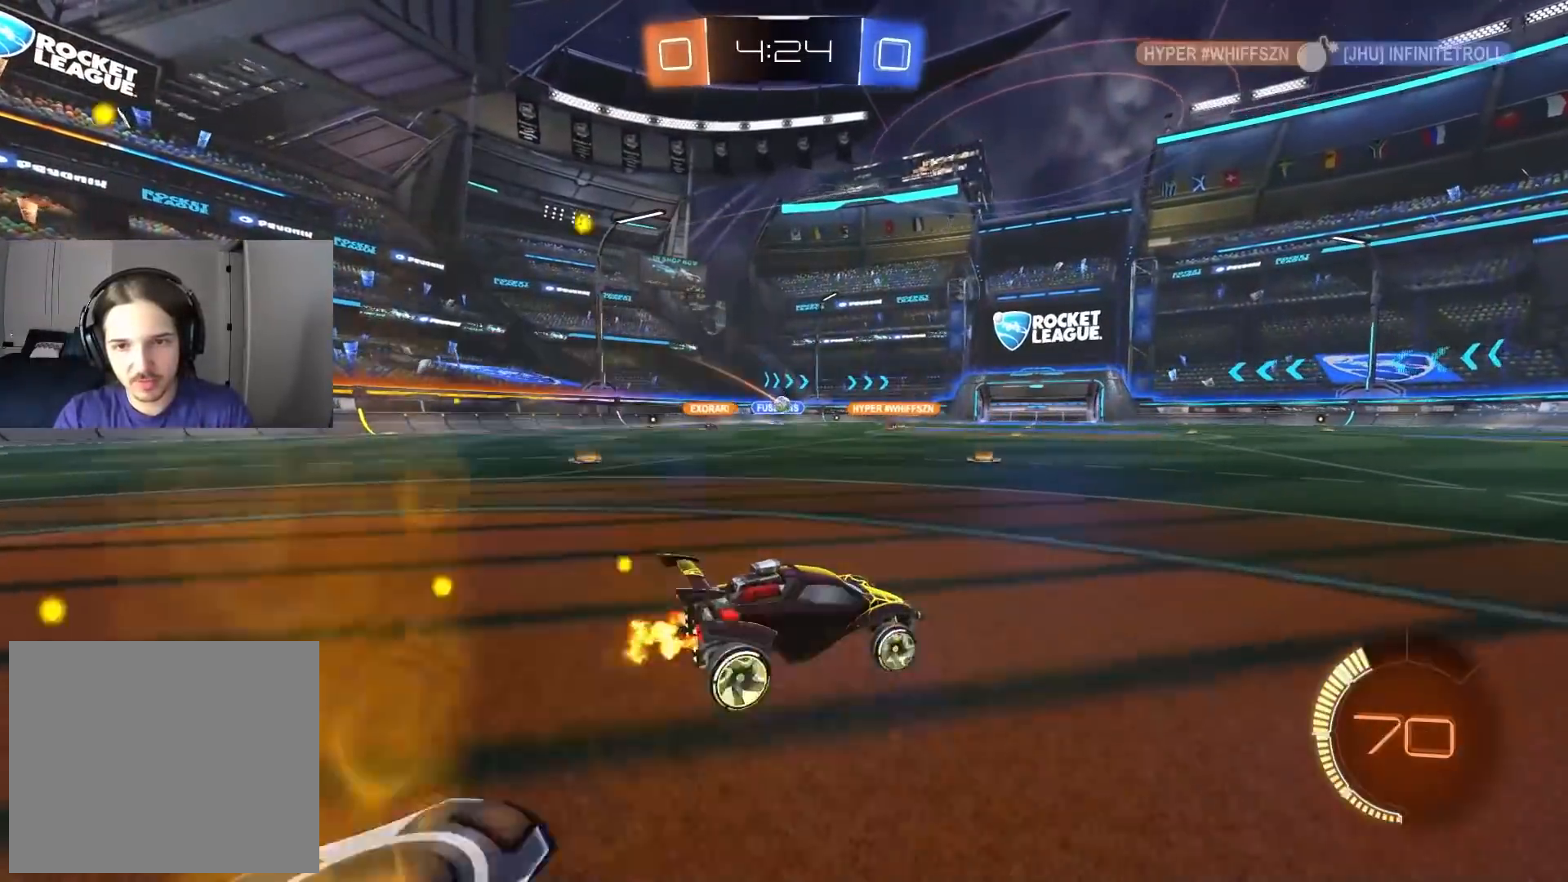
{"buttons": ["R2"], "left_stick": "right", "right_stick": "center", "events": [[17, "CIRCLE", "down"], [33, "left_stick", "center"], [83, "left_stick", "left"], [200, "left_stick", "center"], [383, "CIRCLE", "up"], [433, "left_stick", "right"]]}
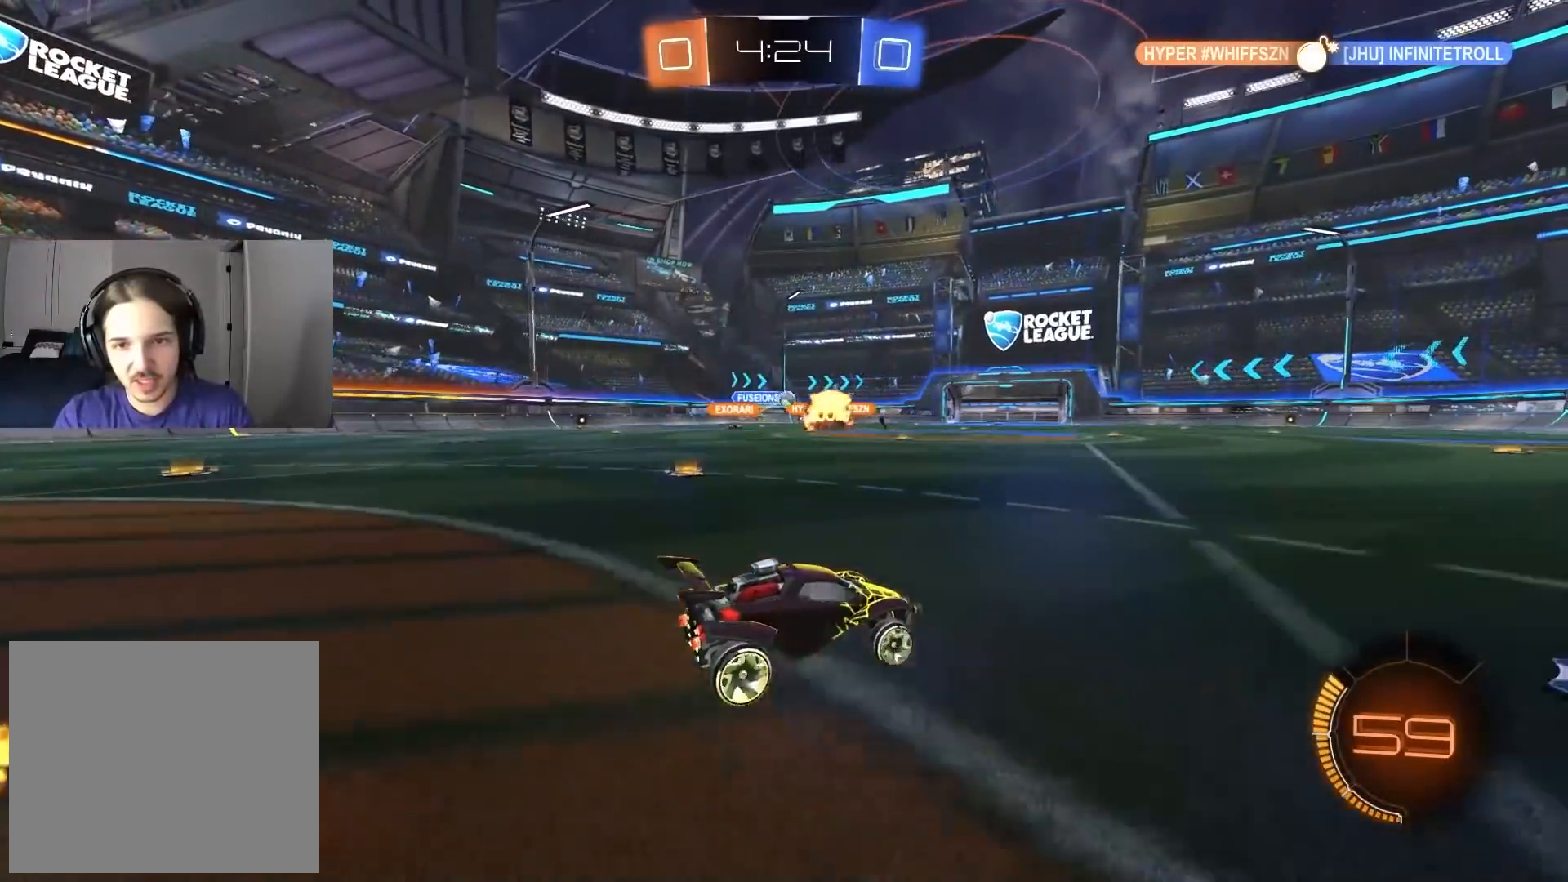
{"buttons": ["CIRCLE", "R2"], "left_stick": "left", "right_stick": "center", "events": [[17, "left_stick", "down-right"], [100, "CIRCLE", "down"], [233, "left_stick", "center"], [367, "left_stick", "left"]]}
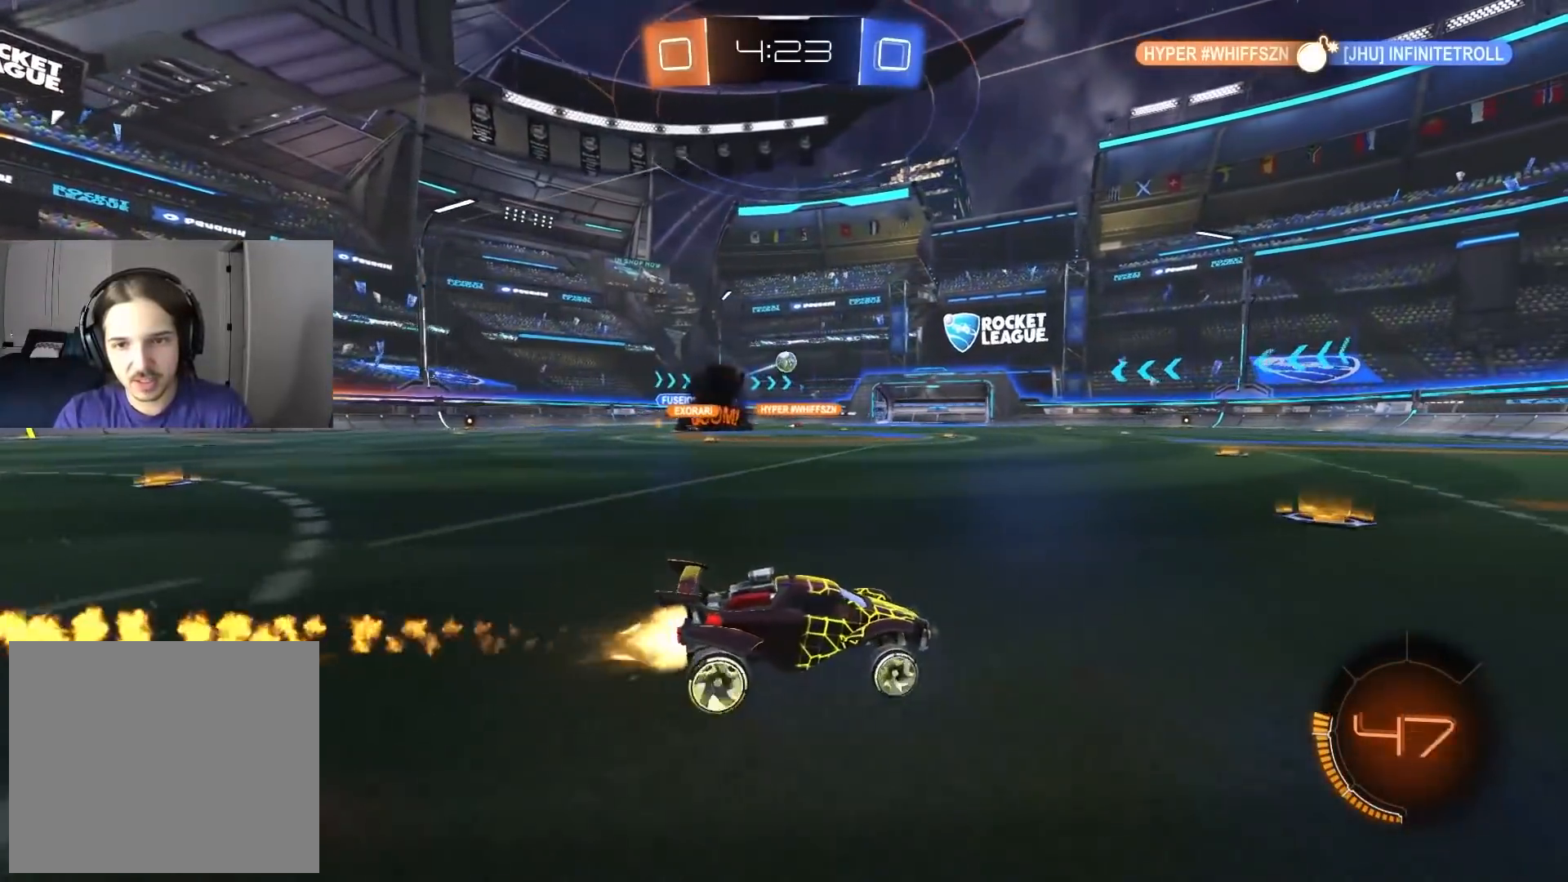
{"buttons": ["R2"], "left_stick": "left", "right_stick": "center", "events": [[17, "left_stick", "center"], [100, "CIRCLE", "up"], [433, "left_stick", "left"]]}
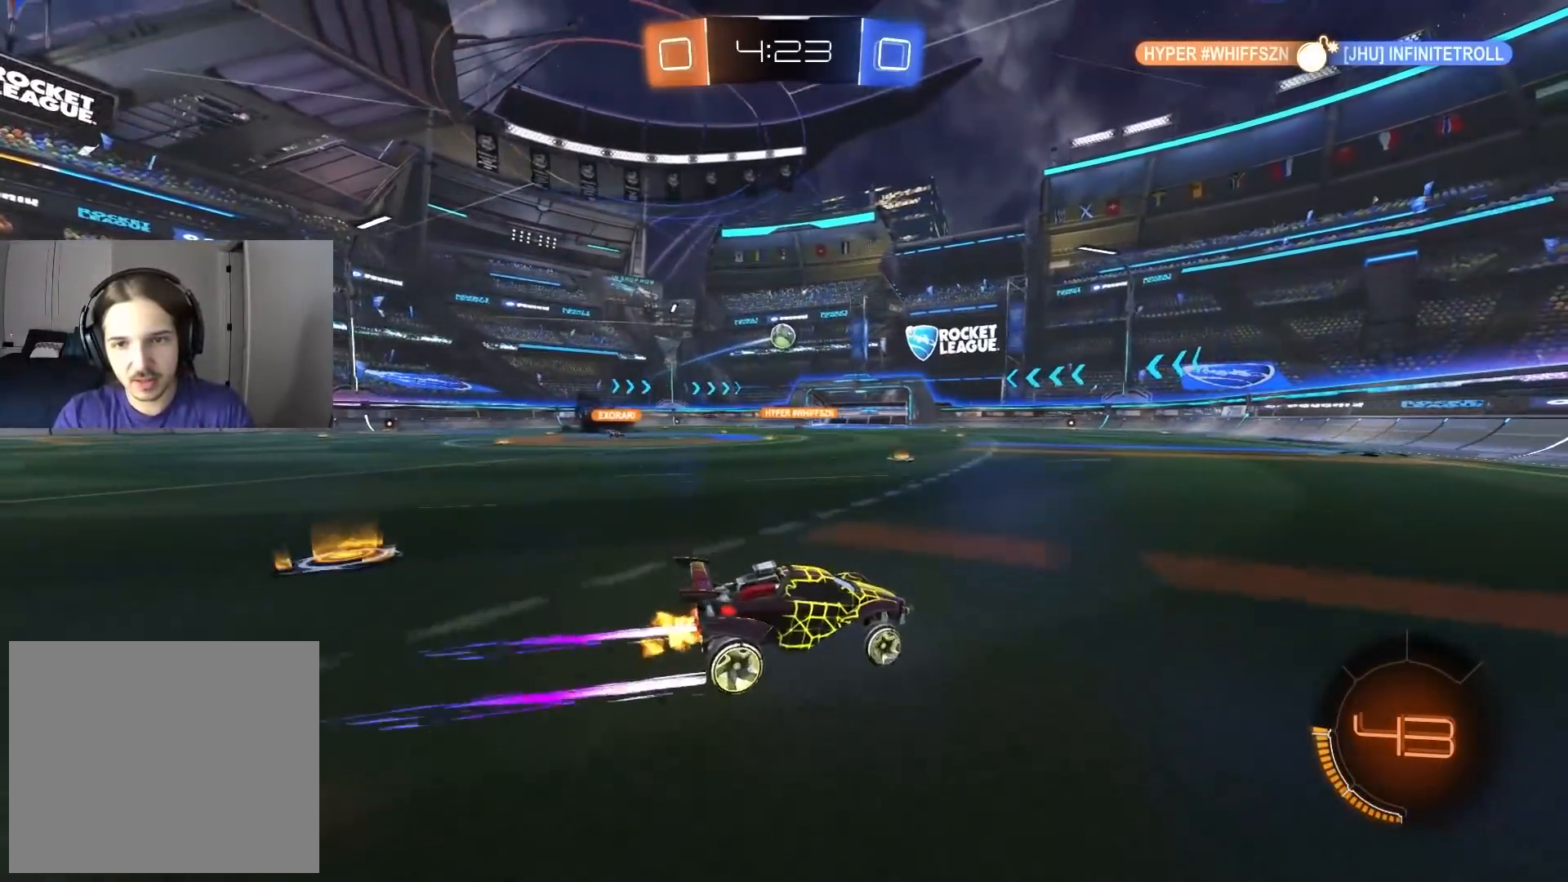
{"buttons": ["CROSS", "R2"], "left_stick": "center", "right_stick": "center", "events": [[83, "left_stick", "center"], [250, "left_stick", "left"], [300, "CROSS", "down"], [367, "left_stick", "down"], [417, "CROSS", "up"], [433, "left_stick", "center"], [467, "CROSS", "down"]]}
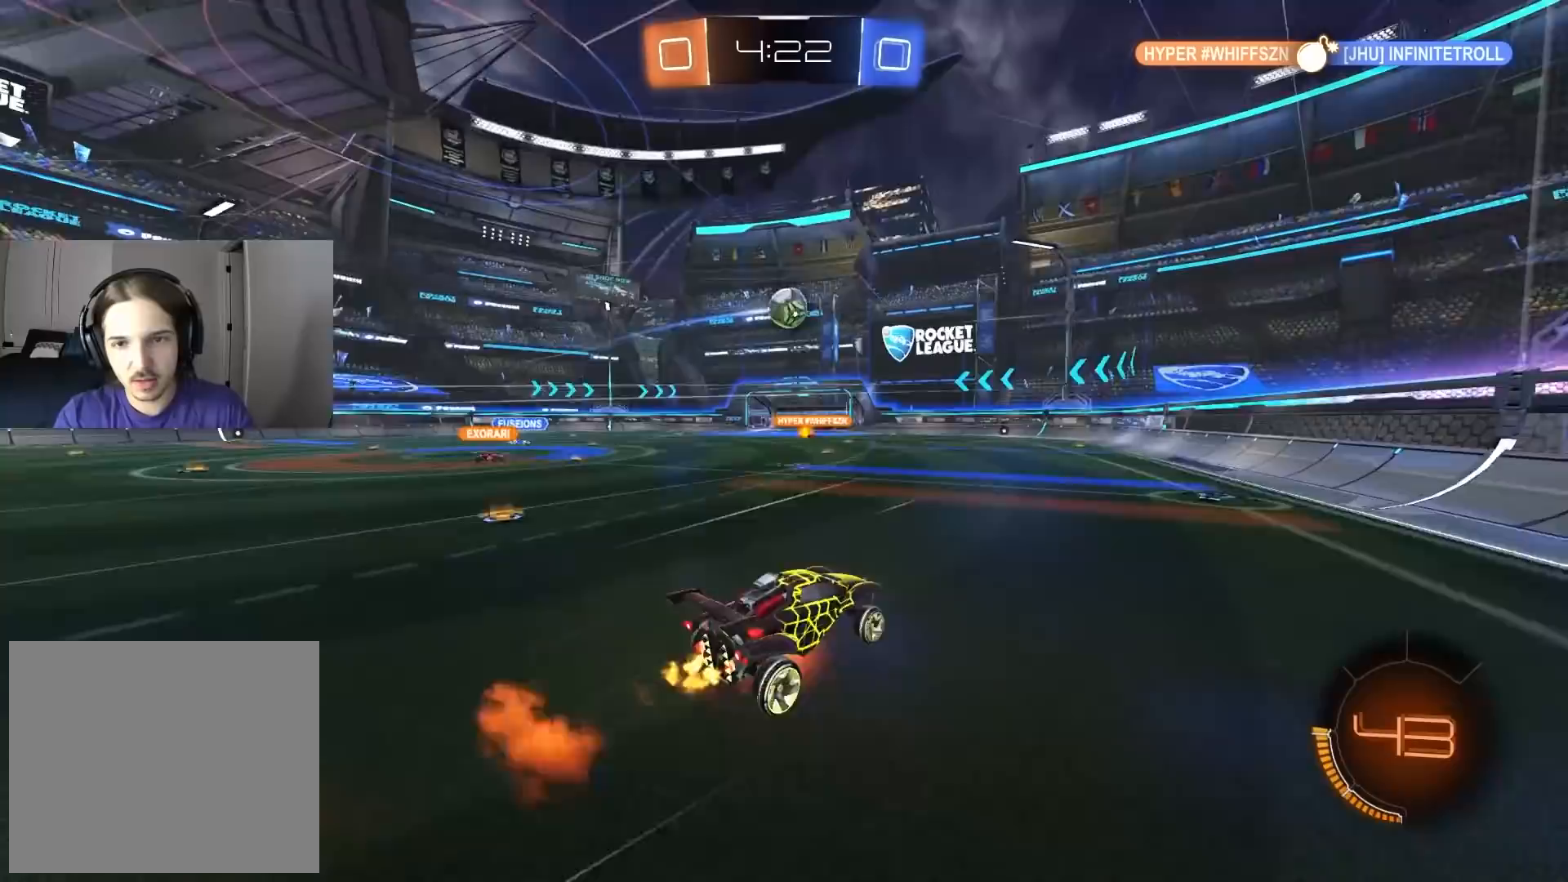
{"buttons": ["R1", "R2"], "left_stick": "up", "right_stick": "center", "events": [[17, "R1", "down"], [33, "left_stick", "down-right"], [133, "CROSS", "up"], [150, "CIRCLE", "down"], [167, "TRIANGLE", "down"], [300, "left_stick", "up"], [367, "TRIANGLE", "up"], [467, "CIRCLE", "up"]]}
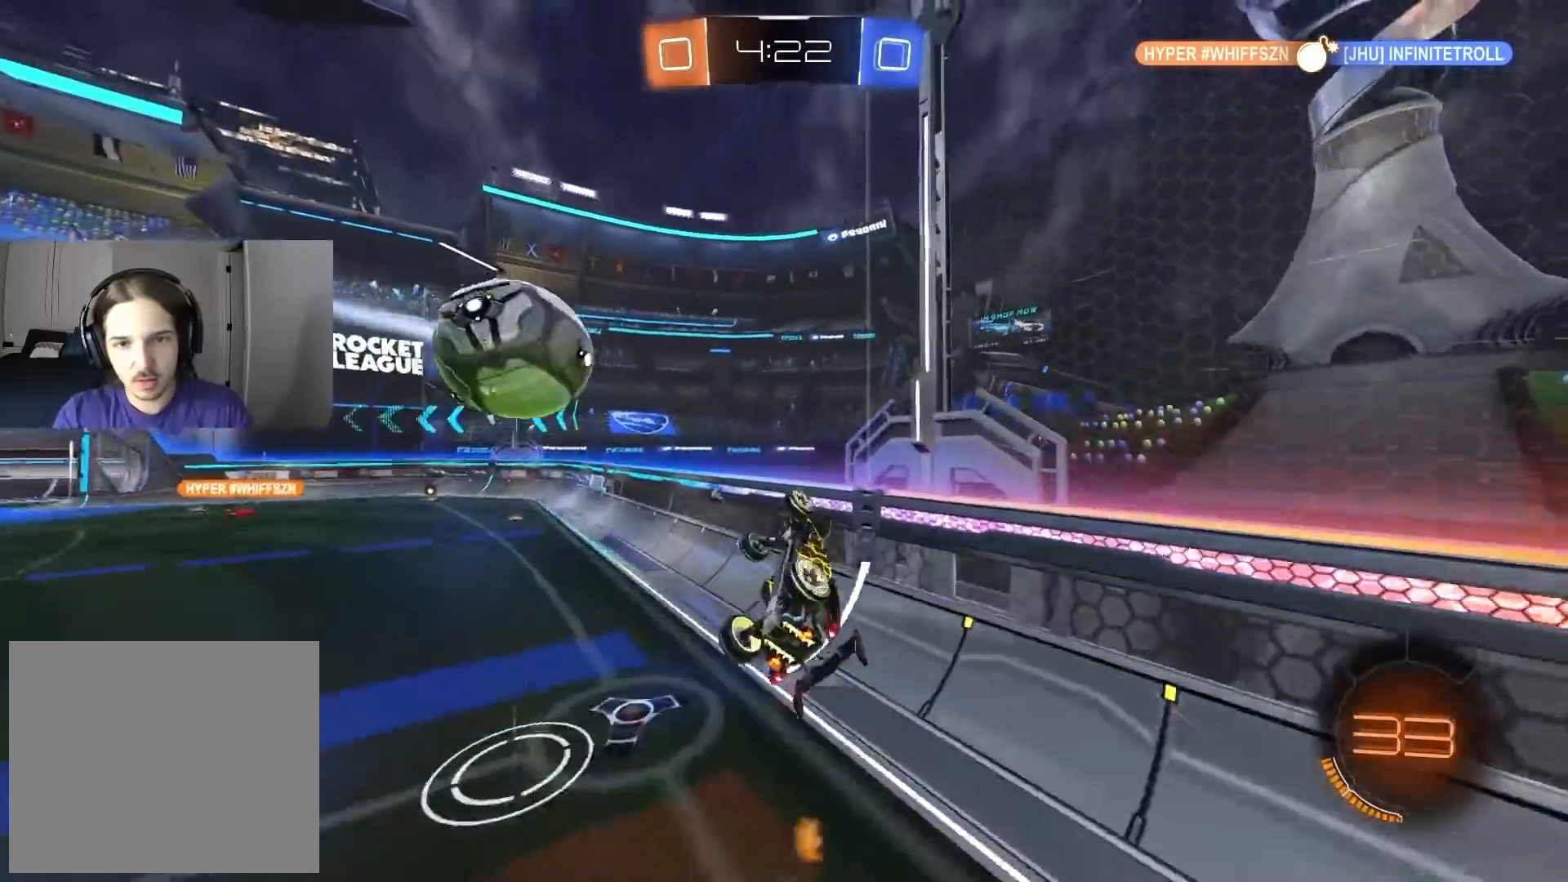
{"buttons": ["L1", "R1", "R2"], "left_stick": "down", "right_stick": "center", "events": [[17, "CIRCLE", "down"], [50, "TRIANGLE", "down"], [150, "CIRCLE", "up"], [150, "TRIANGLE", "up"], [150, "left_stick", "down"], [167, "L1", "down"], [317, "R2", "up"], [500, "R2", "down"]]}
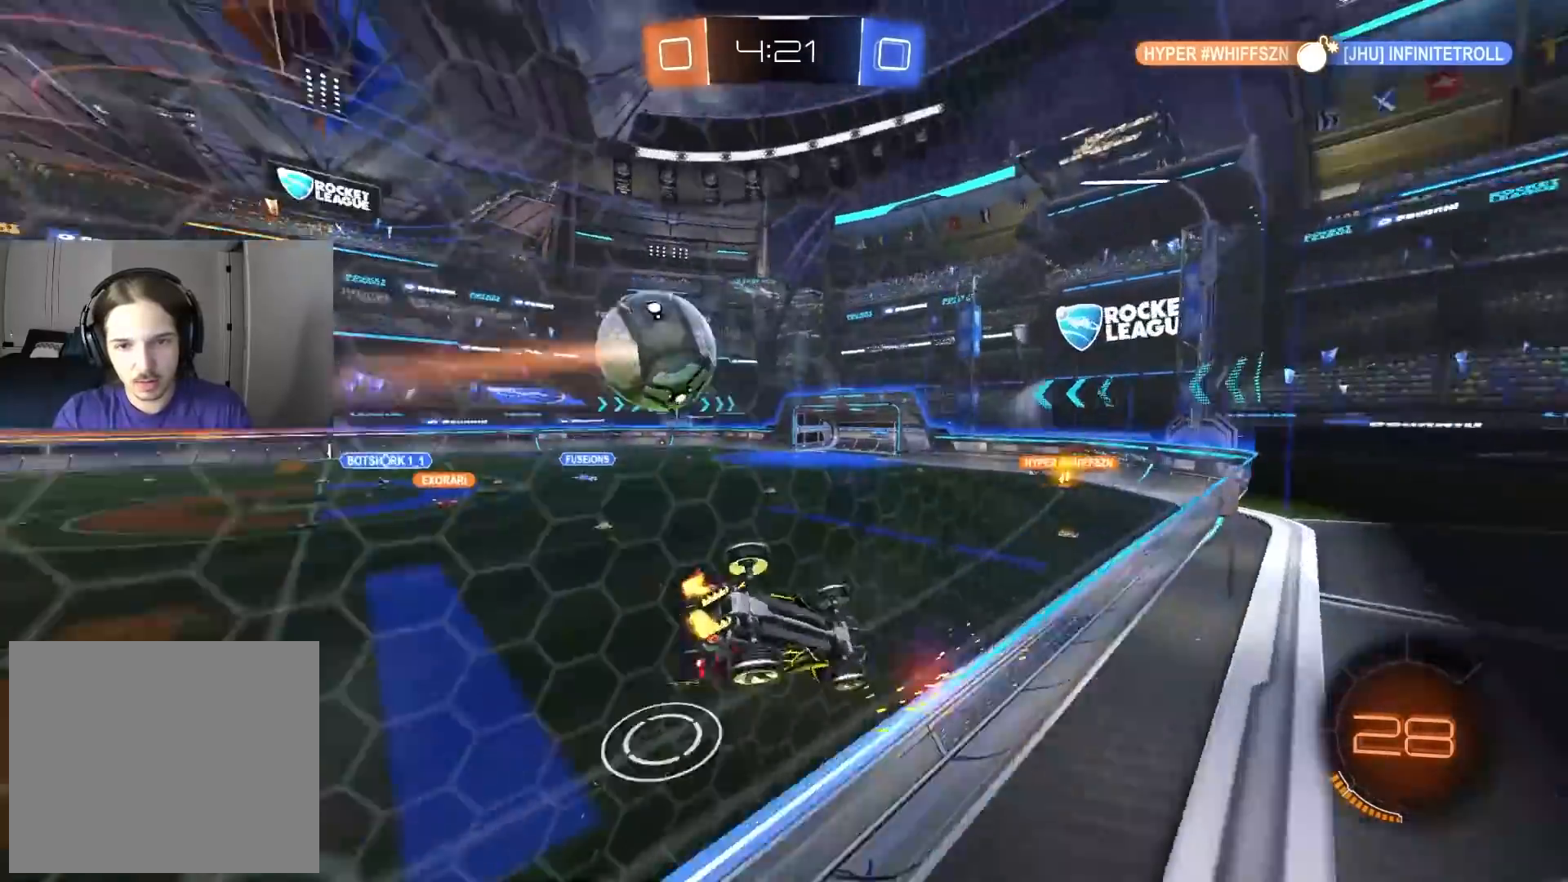
{"buttons": ["L1", "R2"], "left_stick": "left", "right_stick": "center", "events": [[33, "R1", "up"], [67, "left_stick", "left"], [150, "L1", "up"], [467, "L1", "down"]]}
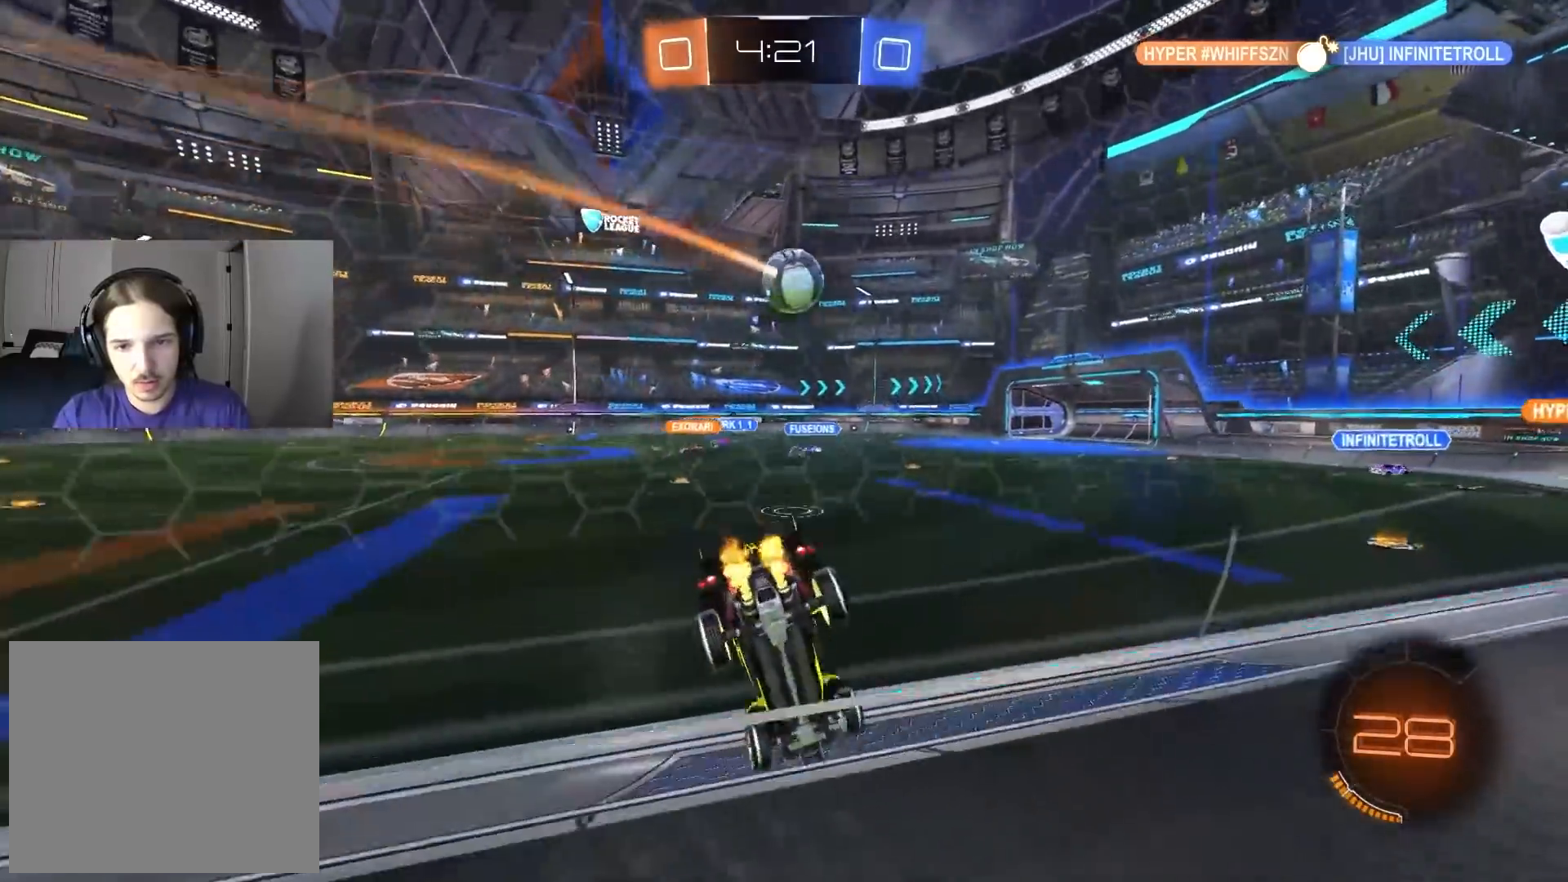
{"buttons": ["R2"], "left_stick": "left", "right_stick": "center", "events": [[67, "L1", "up"]]}
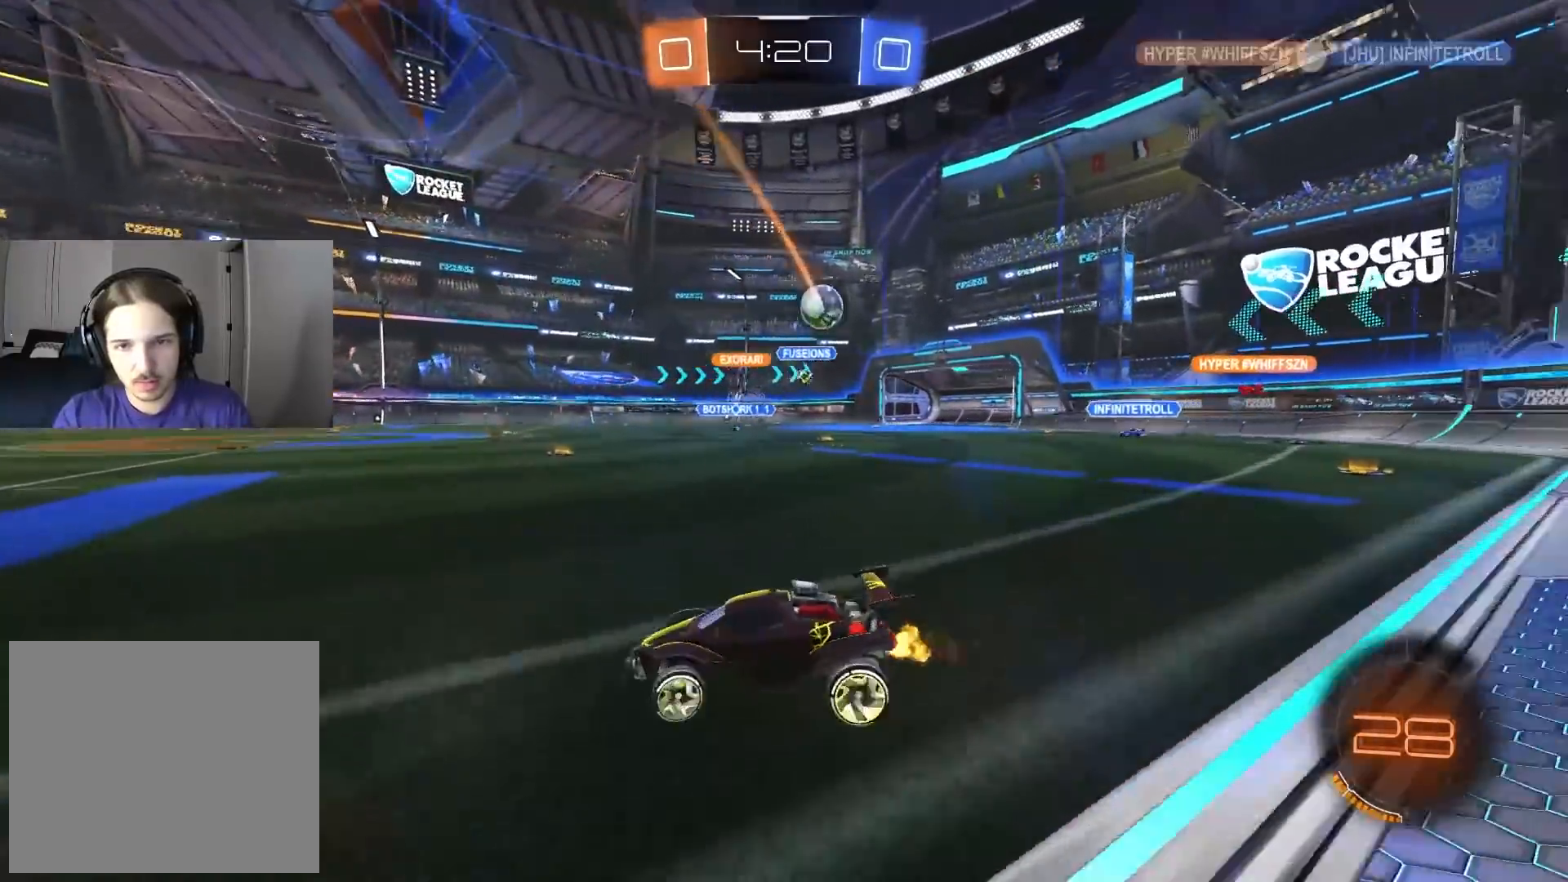
{"buttons": ["R2"], "left_stick": "left", "right_stick": "center", "events": [[150, "left_stick", "center"], [500, "left_stick", "left"]]}
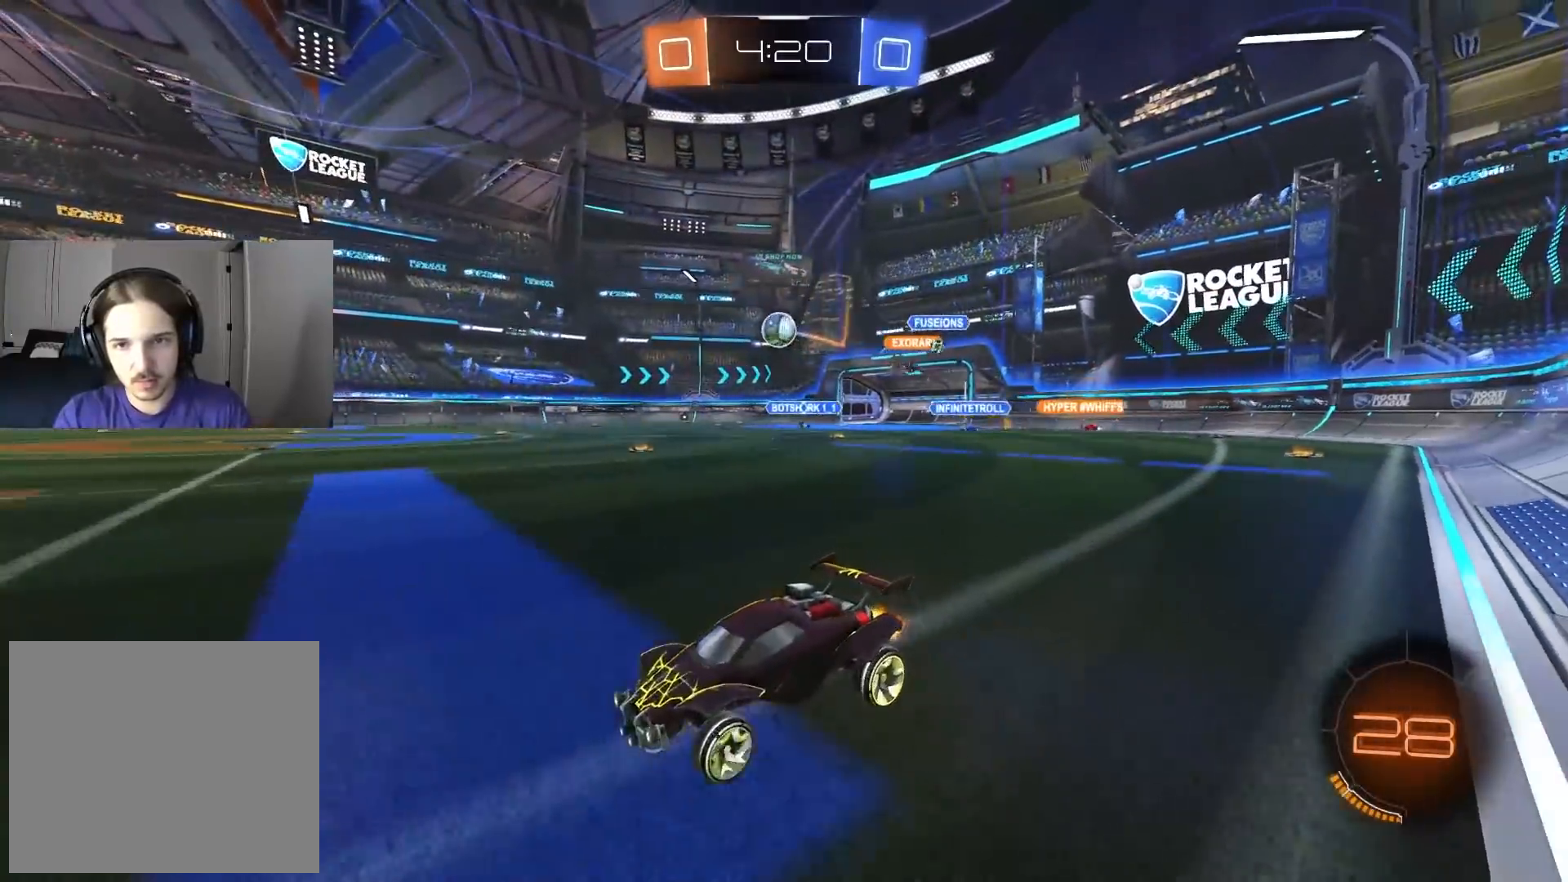
{"buttons": ["CIRCLE", "R2"], "left_stick": "right", "right_stick": "center", "events": [[133, "left_stick", "right"], [200, "CIRCLE", "down"]]}
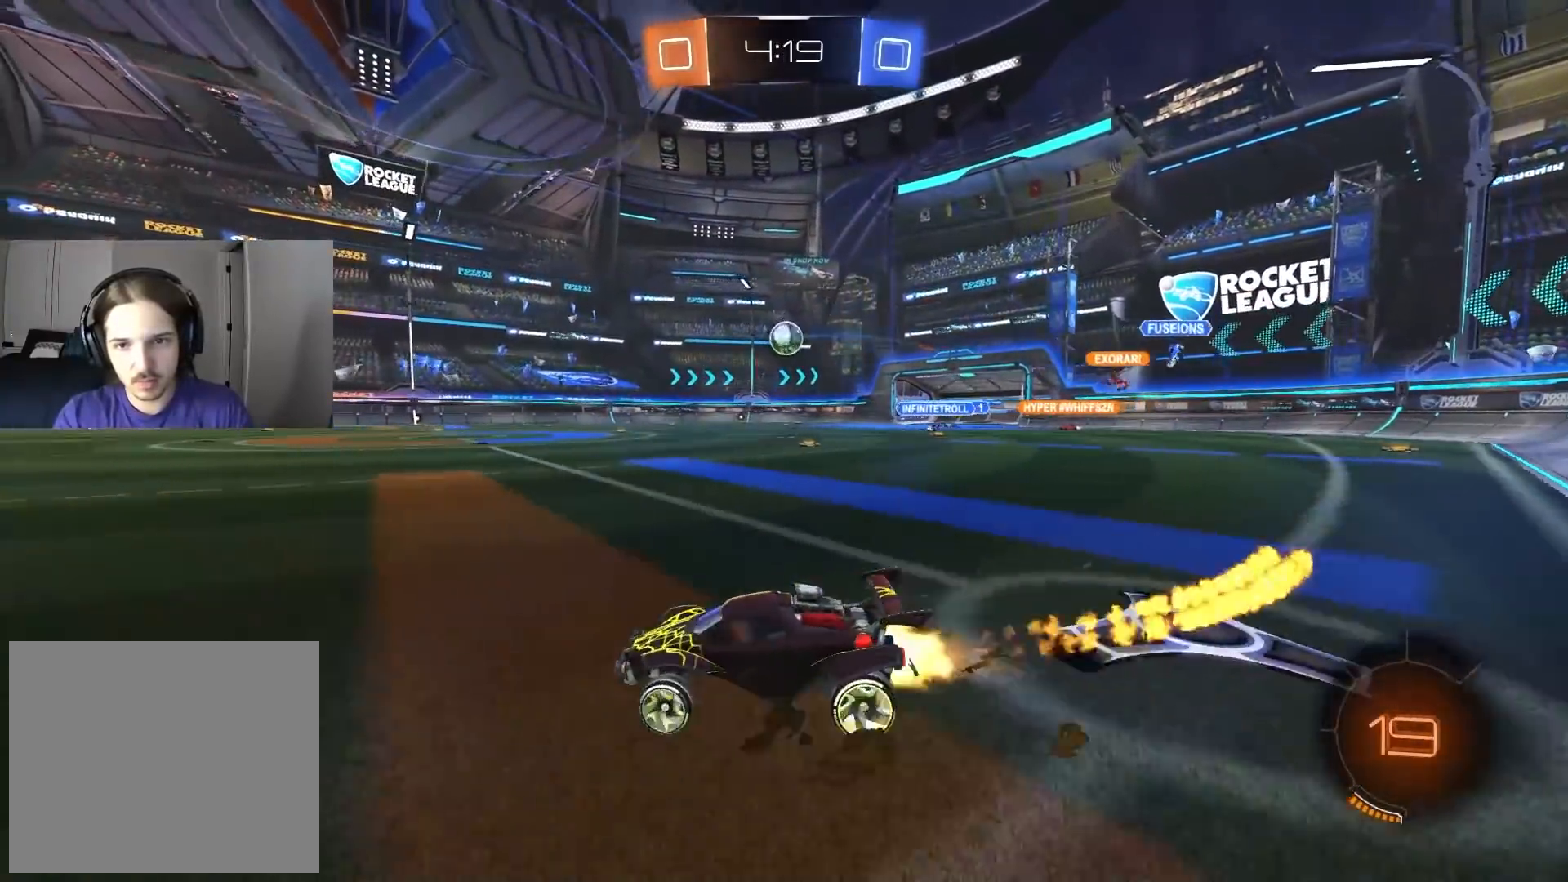
{"buttons": ["CIRCLE", "R2"], "left_stick": "right", "right_stick": "center", "events": [[117, "left_stick", "center"], [400, "left_stick", "right"]]}
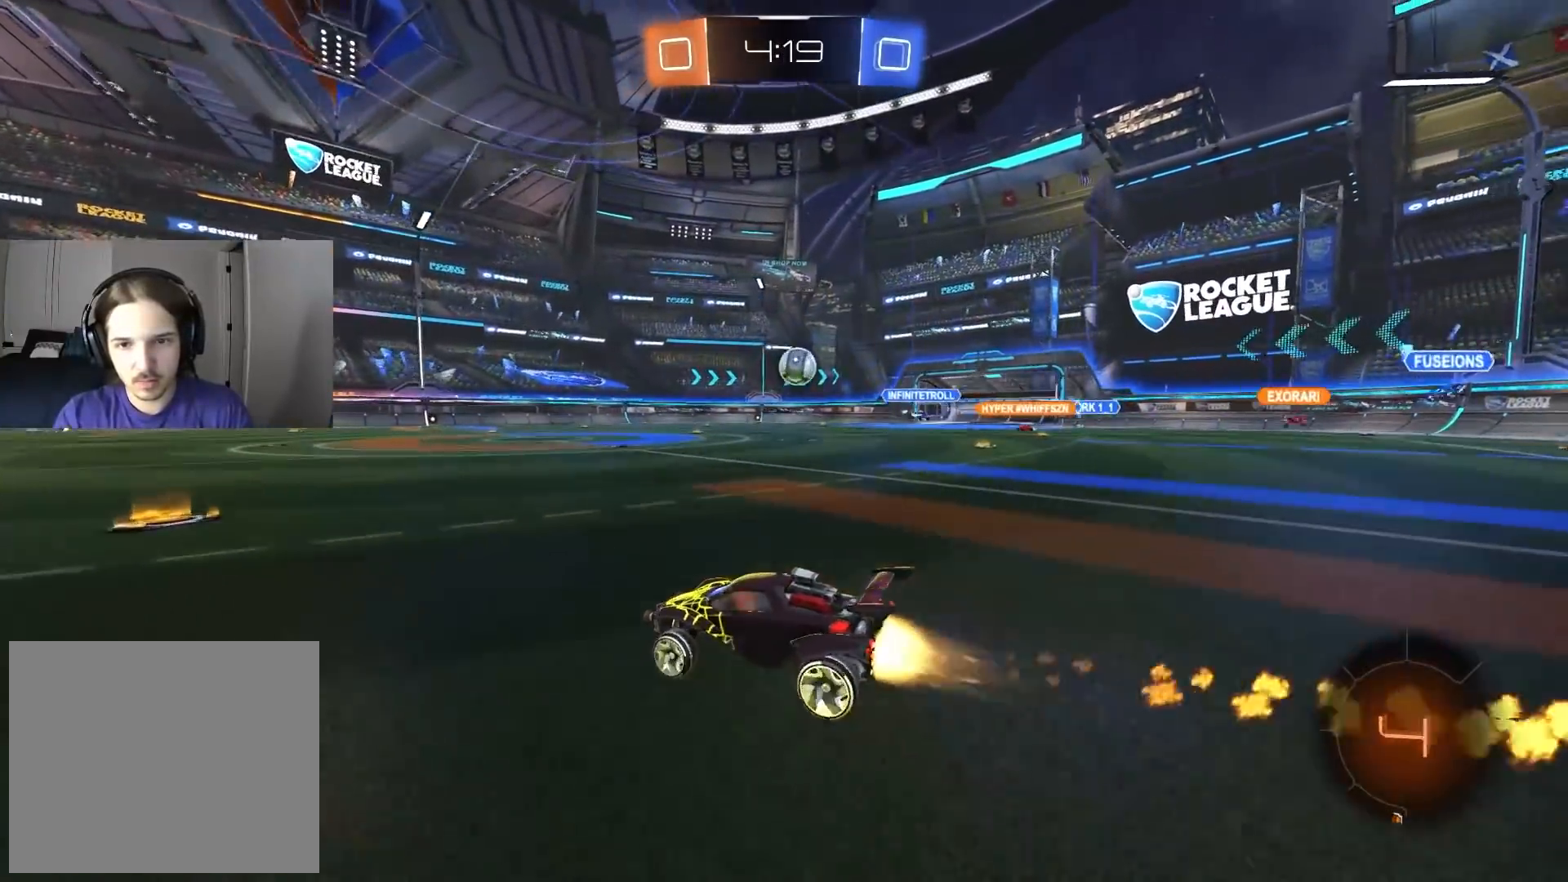
{"buttons": ["R2"], "left_stick": "left", "right_stick": "center", "events": [[83, "CIRCLE", "up"], [83, "left_stick", "center"], [150, "left_stick", "left"], [200, "L1", "down"], [283, "L1", "up"]]}
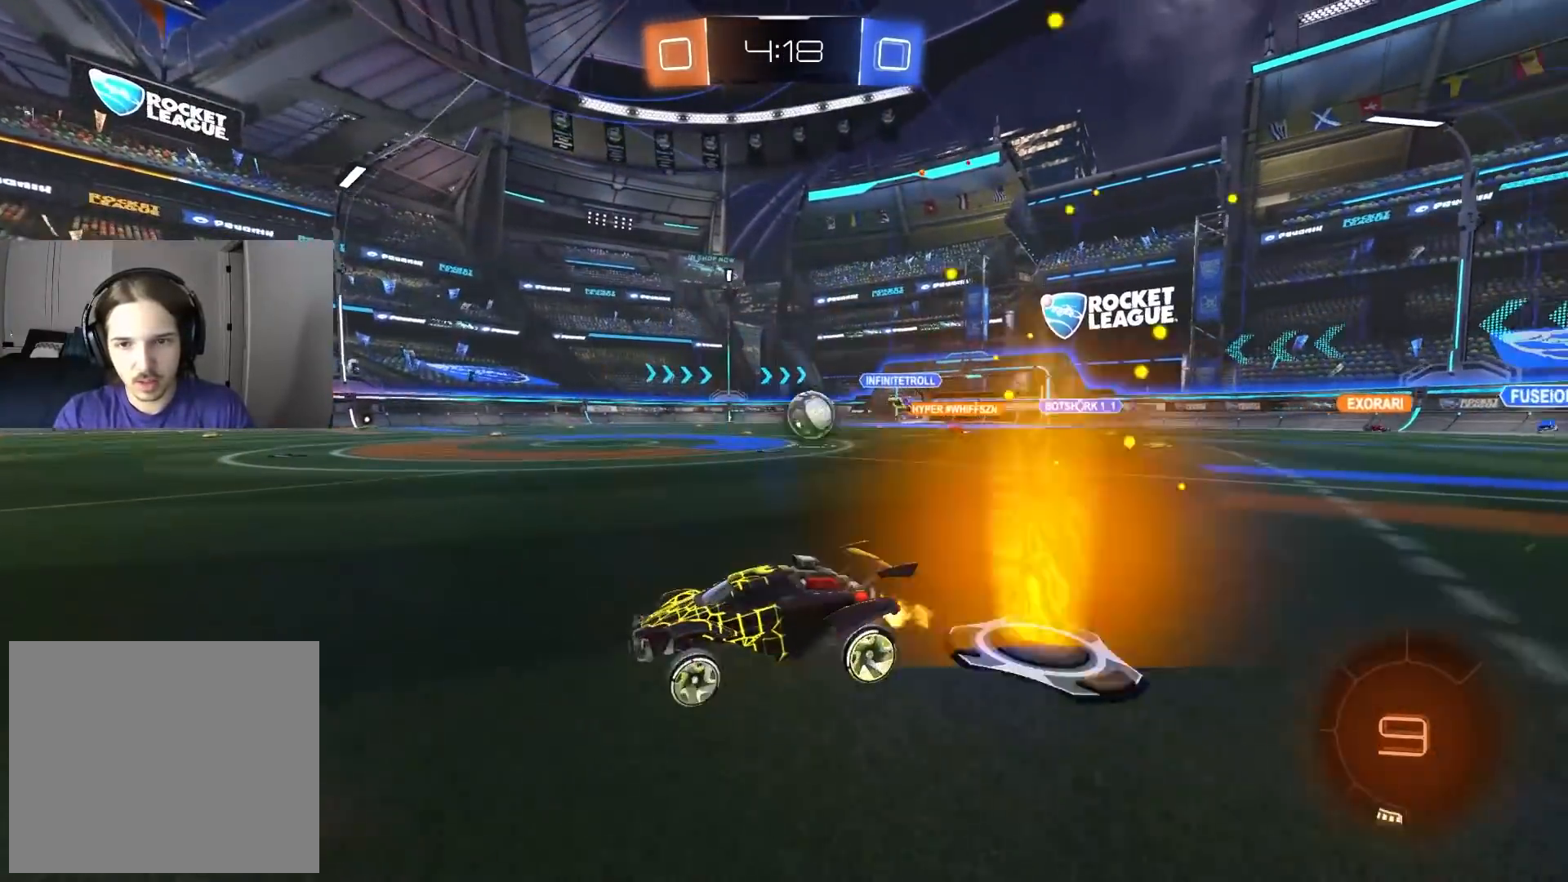
{"buttons": ["R2"], "left_stick": "center", "right_stick": "center", "events": [[200, "left_stick", "center"], [317, "left_stick", "right"], [400, "left_stick", "center"]]}